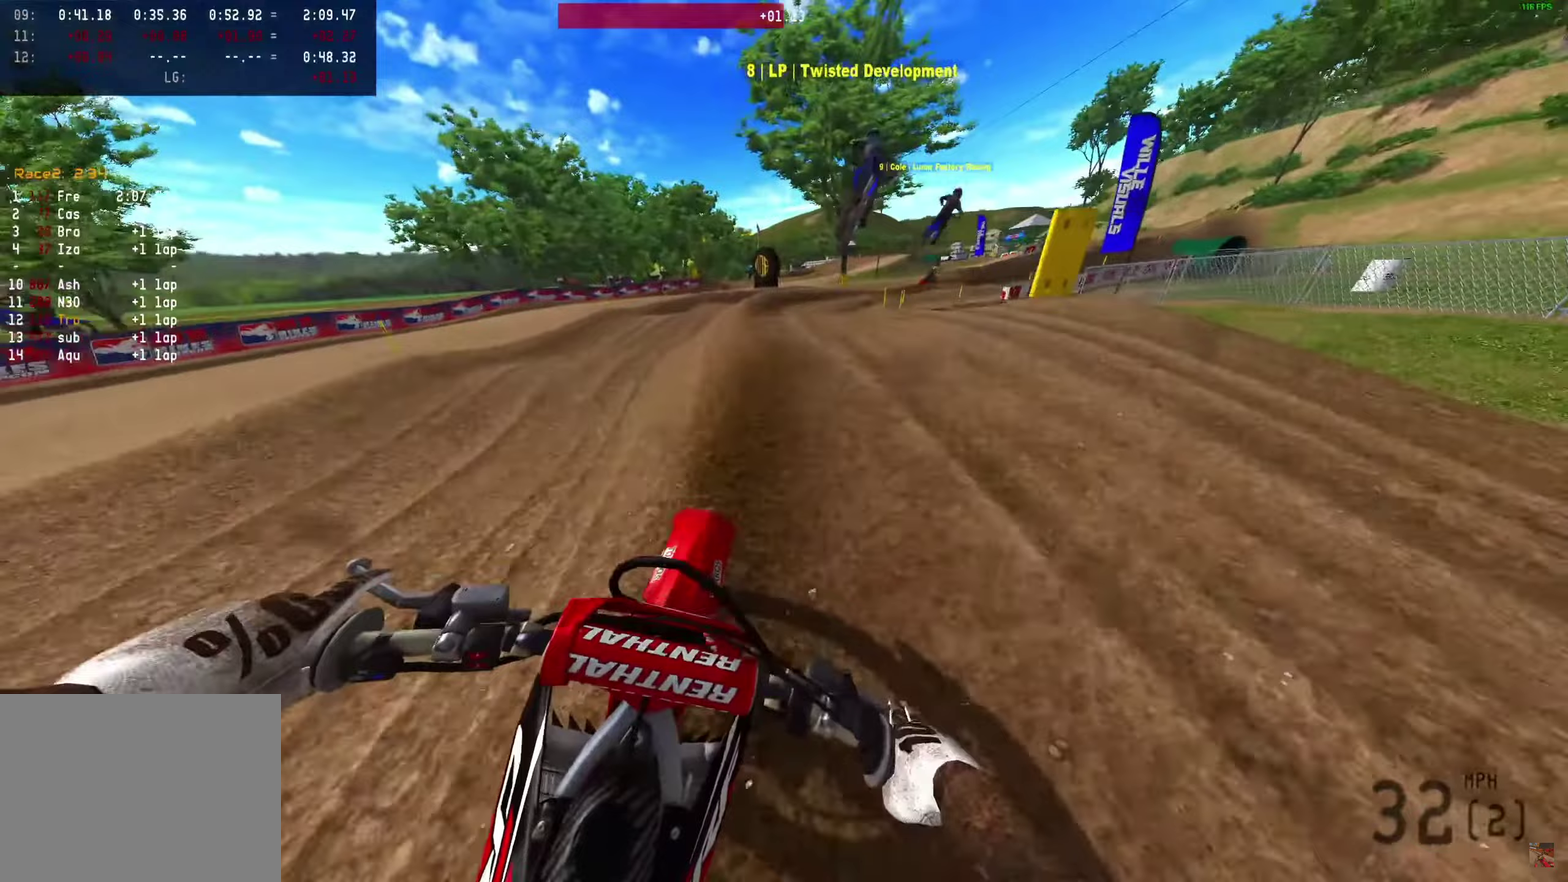
Gameplay with a controller (PlayStation layout); each line is a JSON object with the inputs held at the frame after it (dt_ms = milliseconds from this image to that frame). "events" lists button and stick changes between this image and that frame as [ms after this image, input, new state], when the widget could be followed in between. Not read: R1.
{"dt_ms": 550, "buttons": ["R2"], "left_stick": "center", "right_stick": "up-right", "events": []}
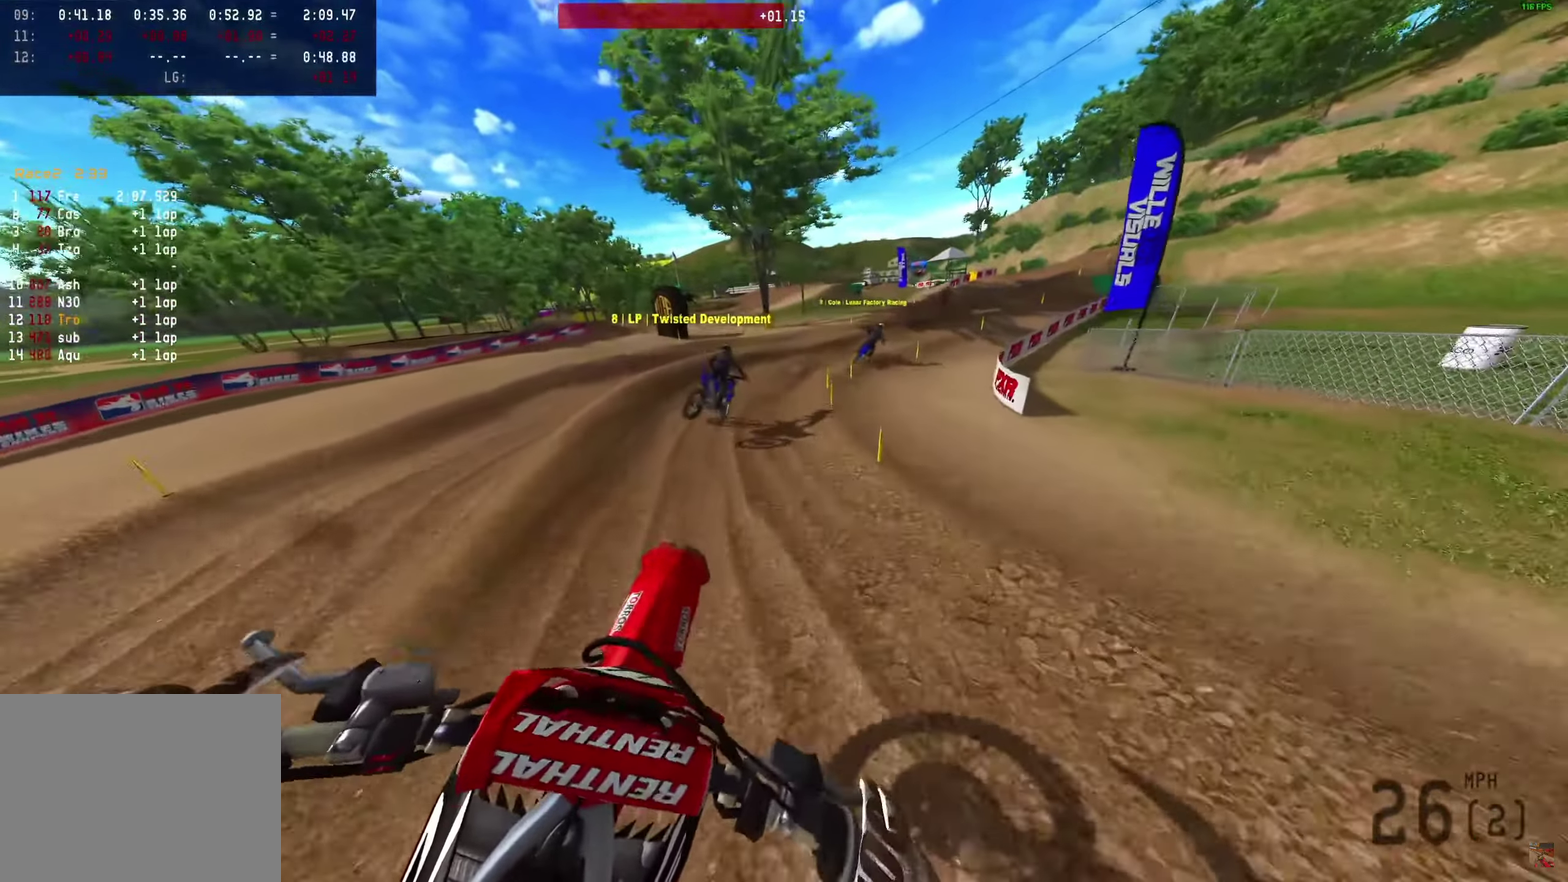
{"dt_ms": 450, "buttons": ["R2"], "left_stick": "center", "right_stick": "up-right", "events": []}
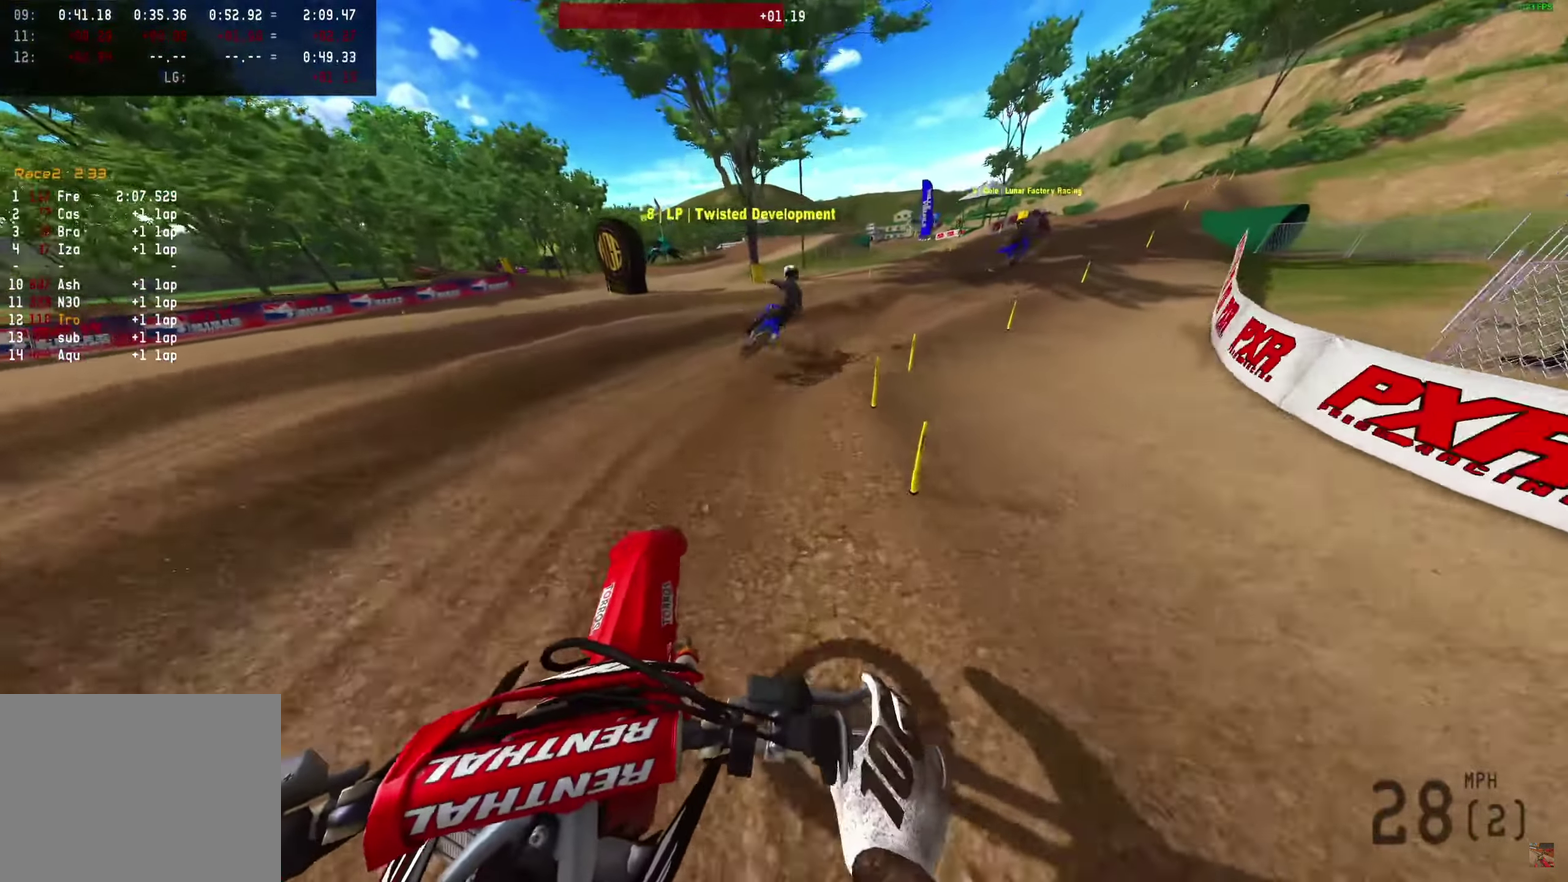
{"dt_ms": 450, "buttons": ["R2"], "left_stick": "center", "right_stick": "up-right", "events": []}
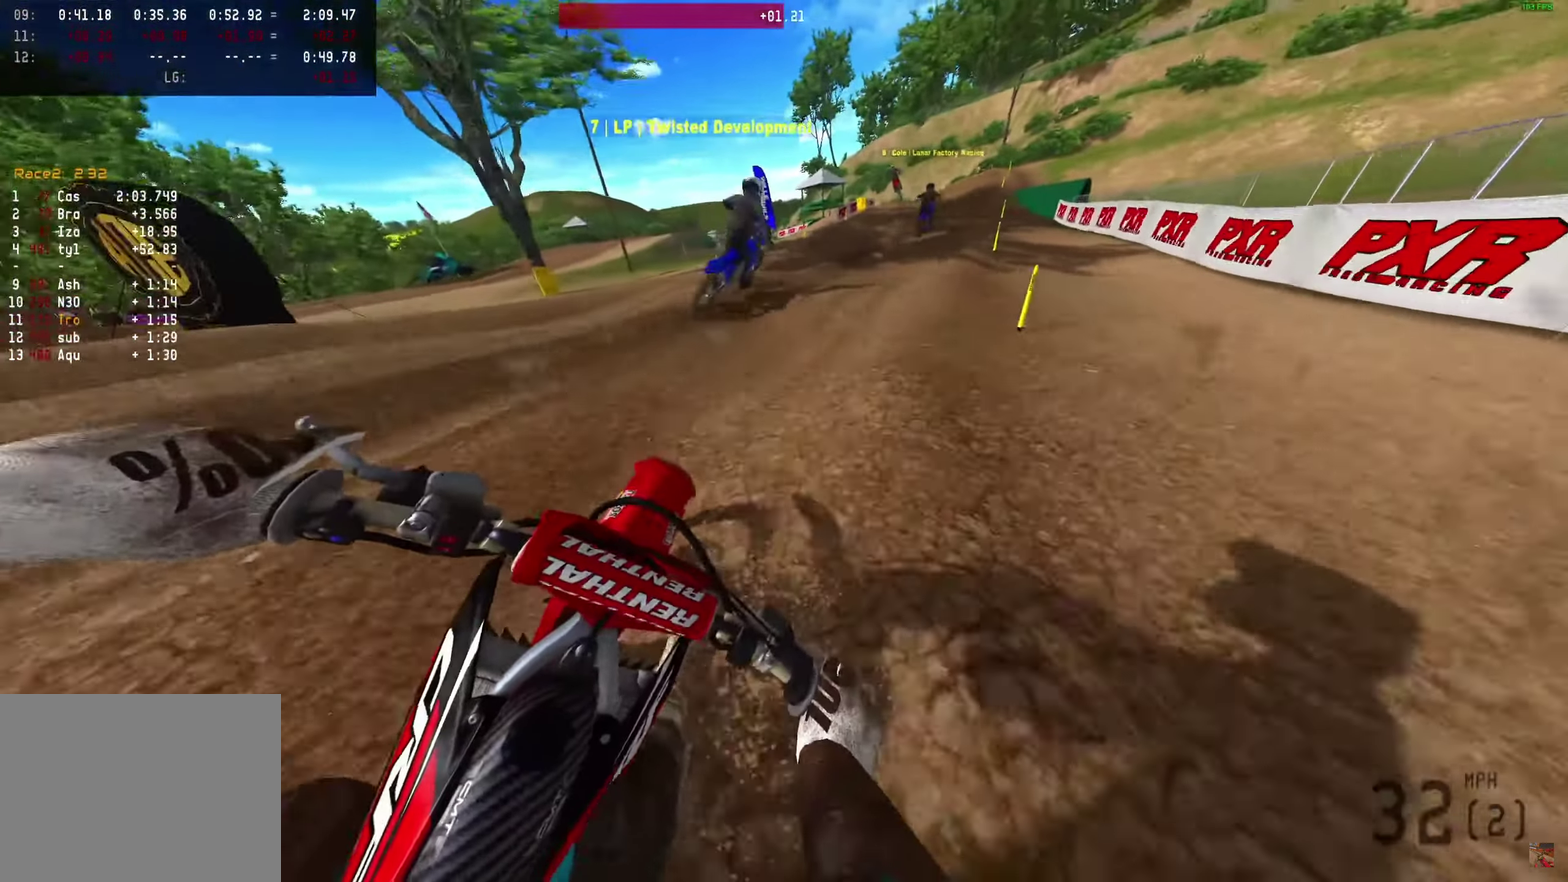
{"dt_ms": 550, "buttons": ["R2"], "left_stick": "center", "right_stick": "up-right", "events": []}
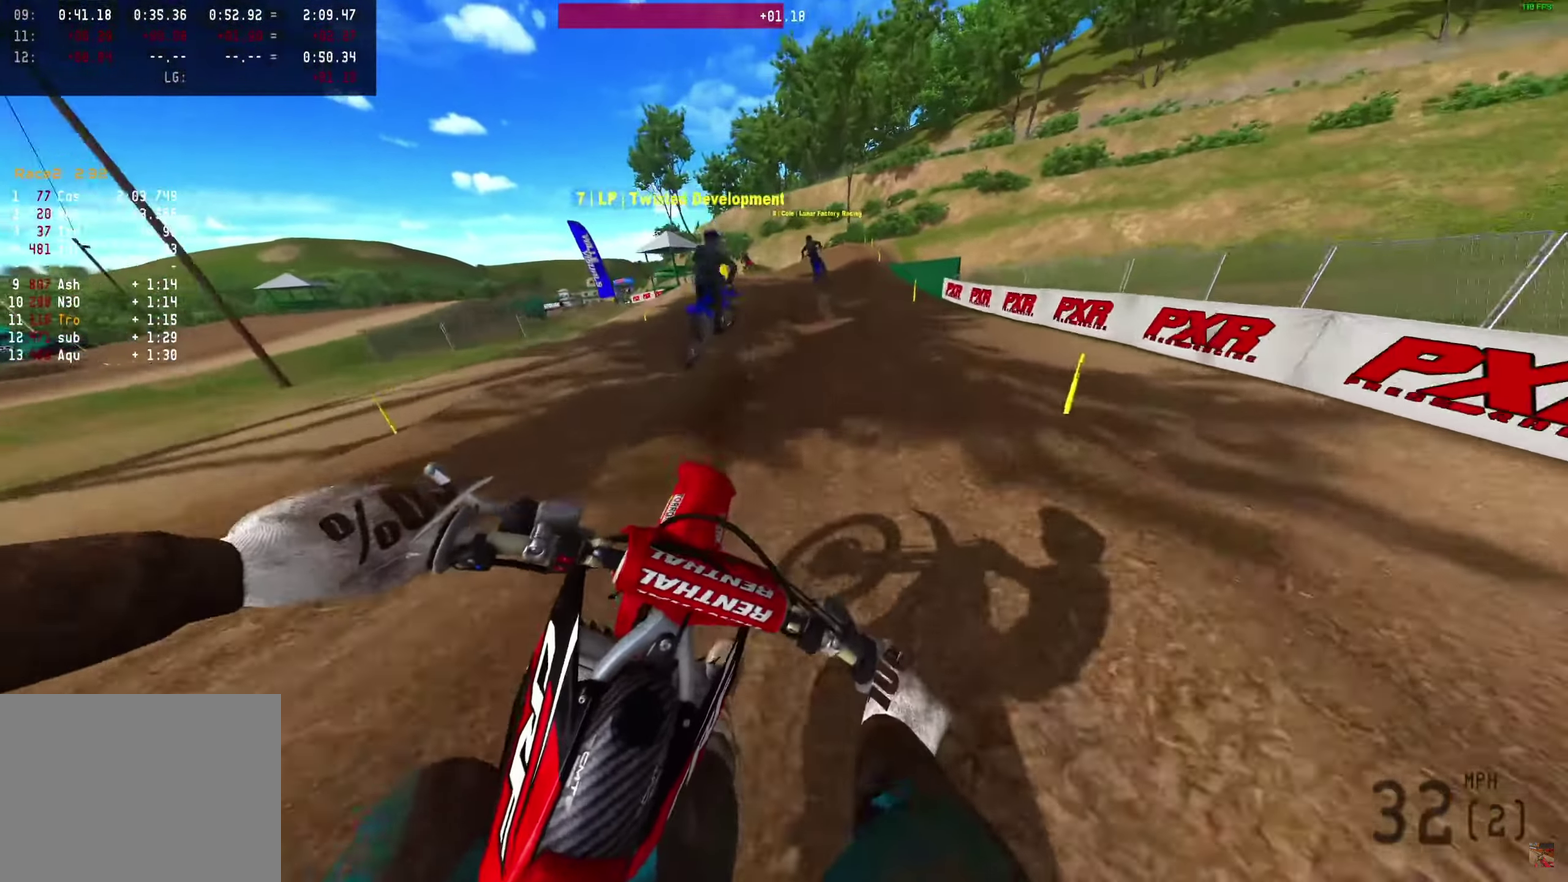
{"dt_ms": 450, "buttons": ["R2"], "left_stick": "center", "right_stick": "up", "events": [[200, "right_stick", "up"]]}
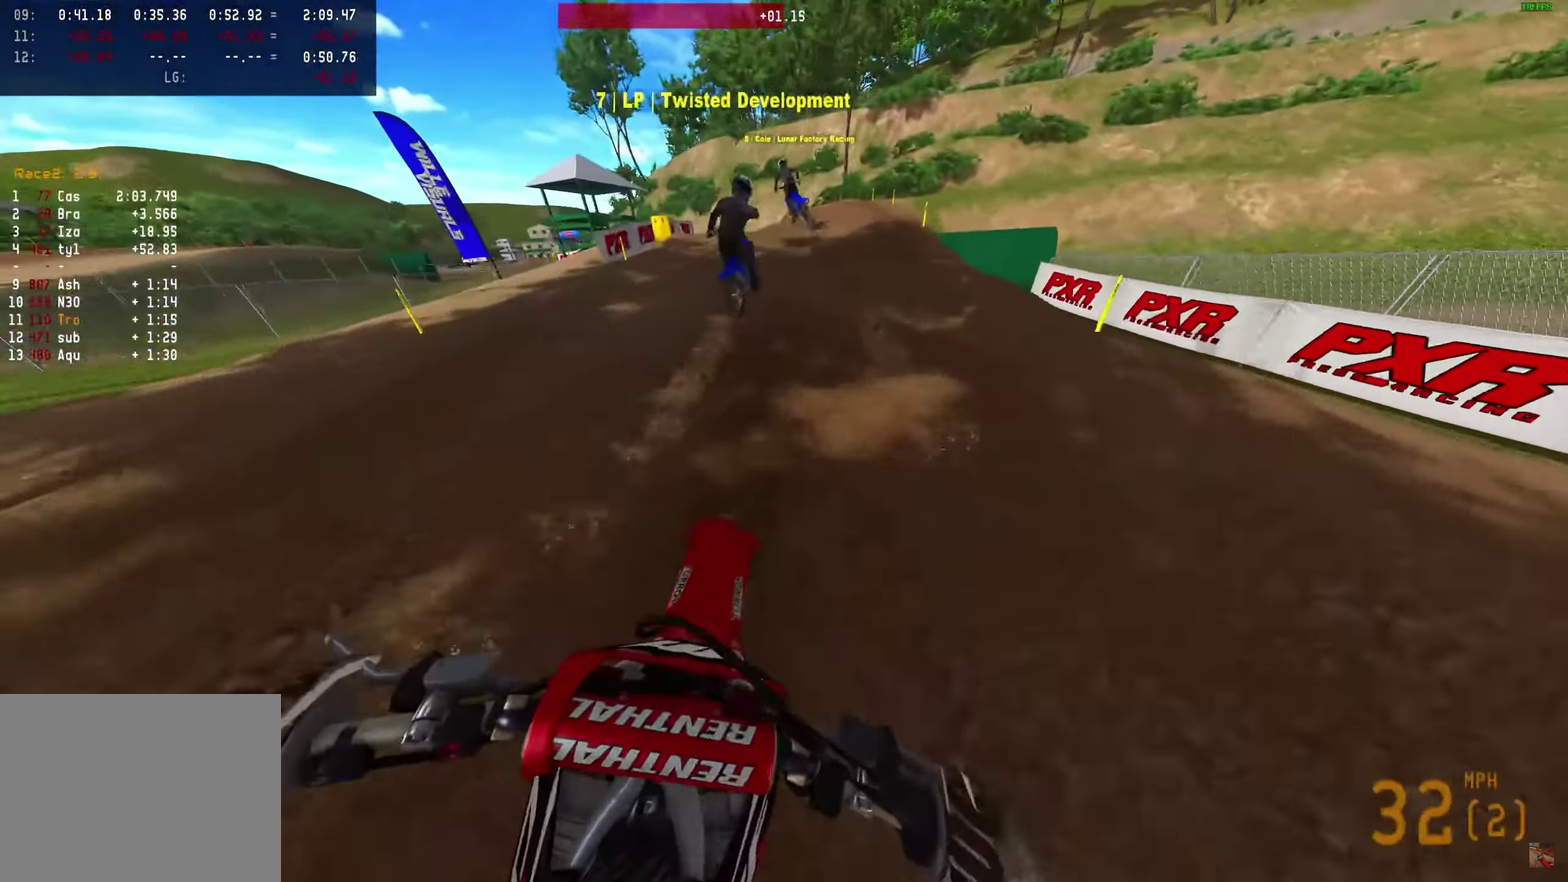
{"dt_ms": 550, "buttons": ["R2"], "left_stick": "center", "right_stick": "up", "events": []}
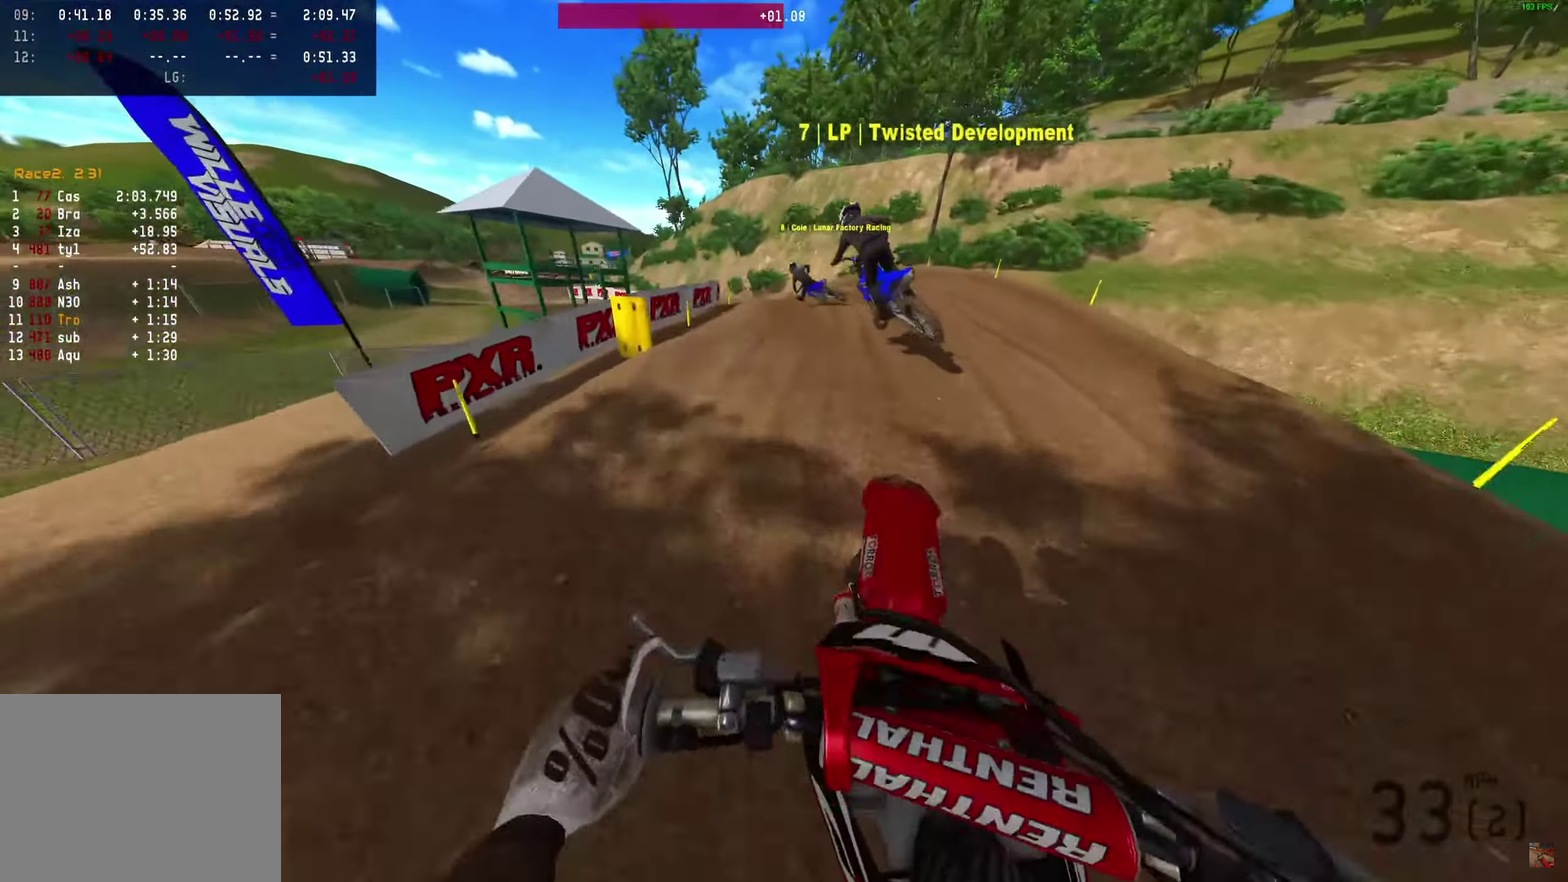
{"dt_ms": 450, "buttons": ["R2"], "left_stick": "center", "right_stick": "center", "events": [[300, "right_stick", "center"]]}
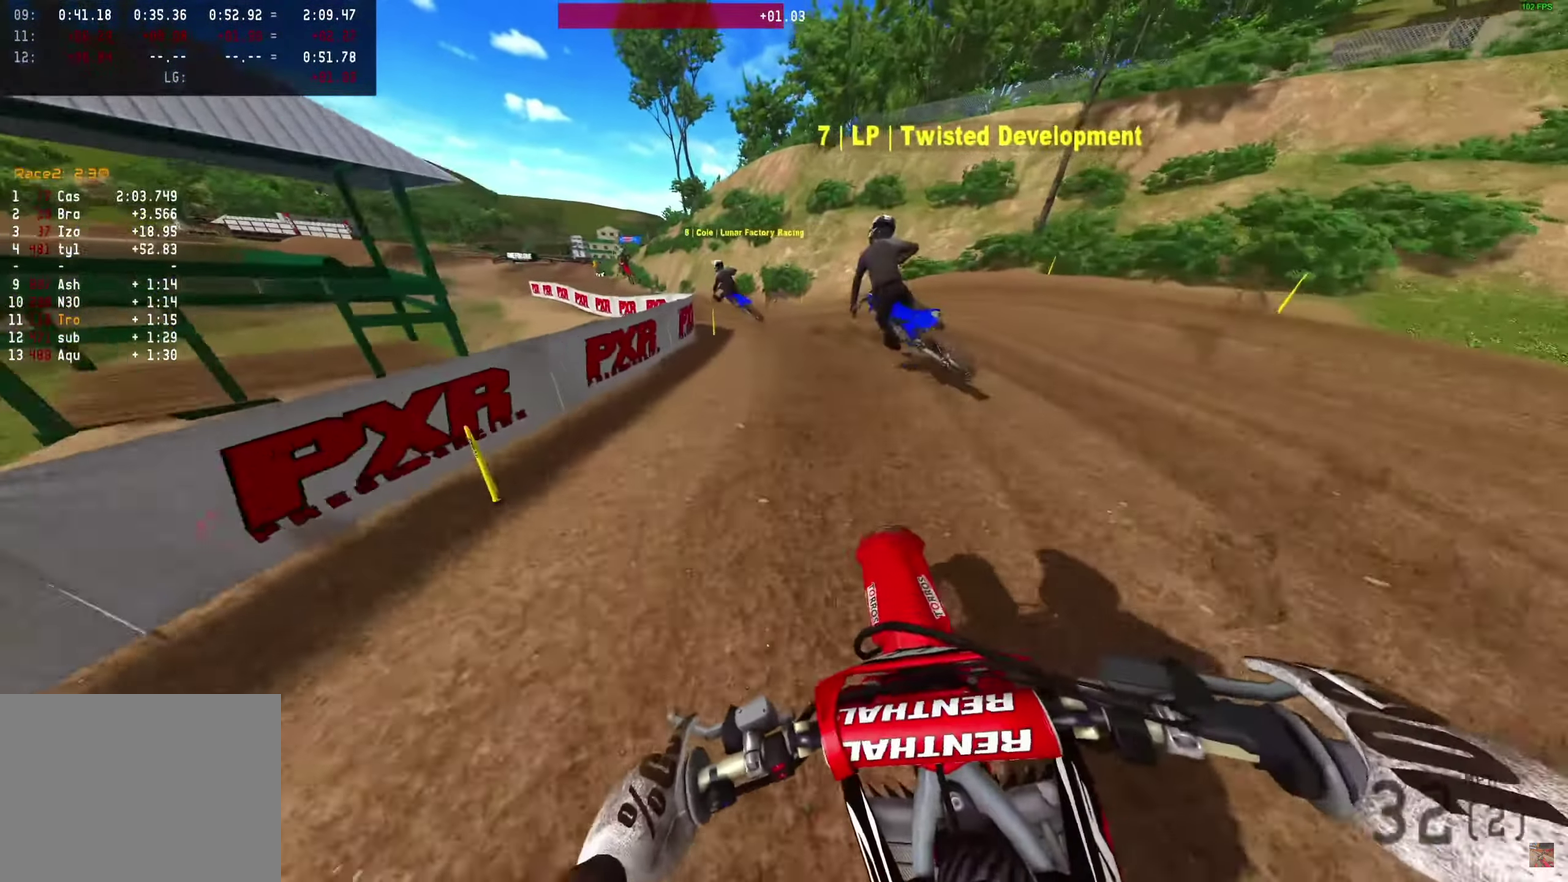
{"dt_ms": 550, "buttons": ["R2"], "left_stick": "center", "right_stick": "up-right", "events": [[317, "right_stick", "up-right"]]}
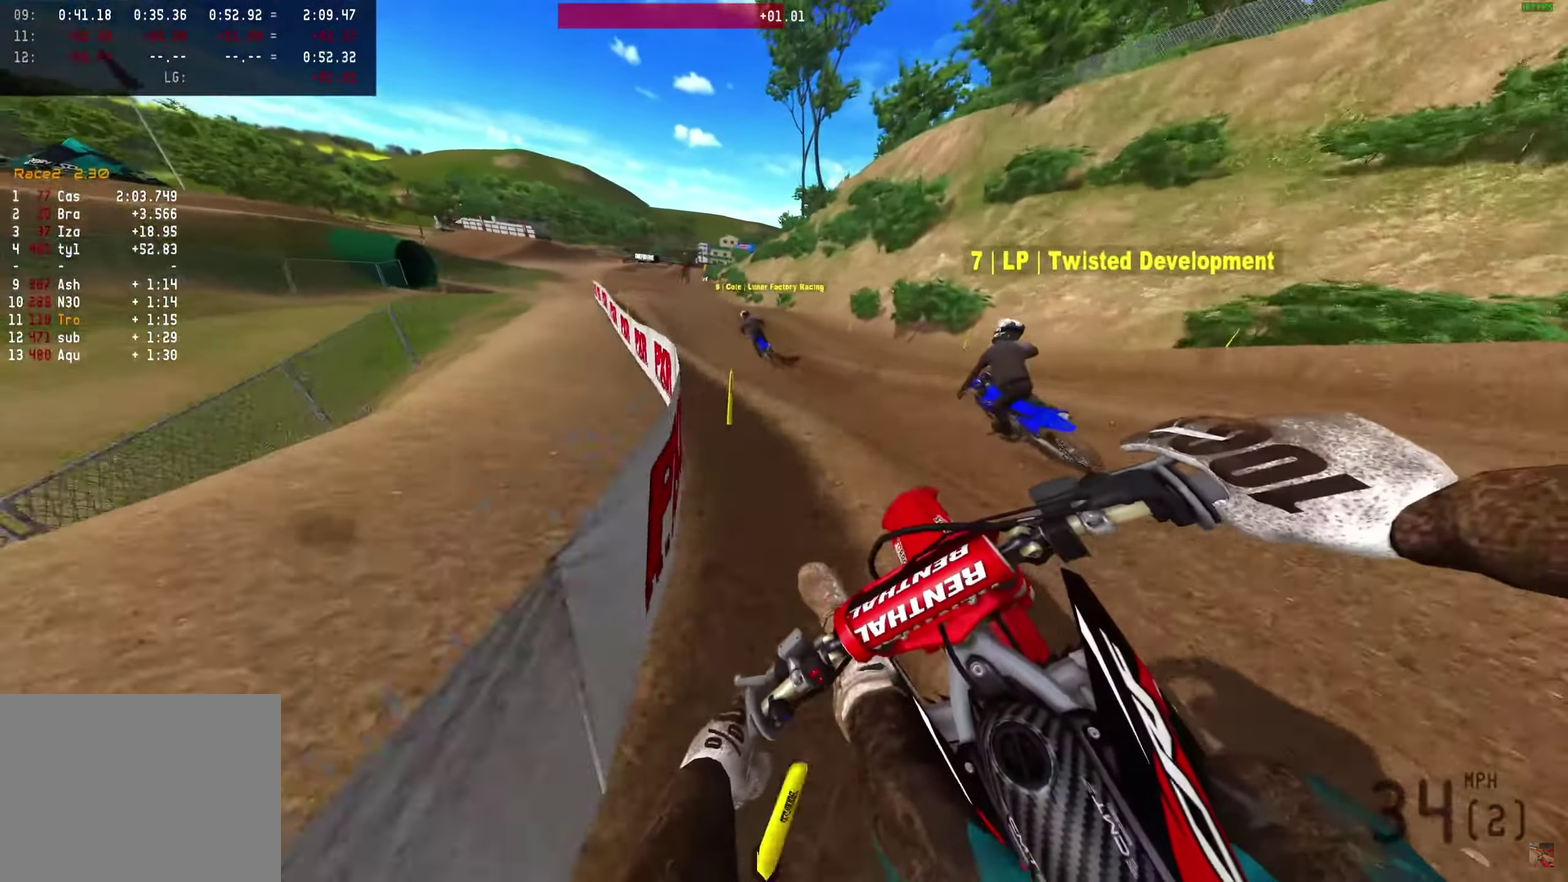
{"dt_ms": 450, "buttons": ["R2"], "left_stick": "center", "right_stick": "center", "events": [[183, "right_stick", "center"]]}
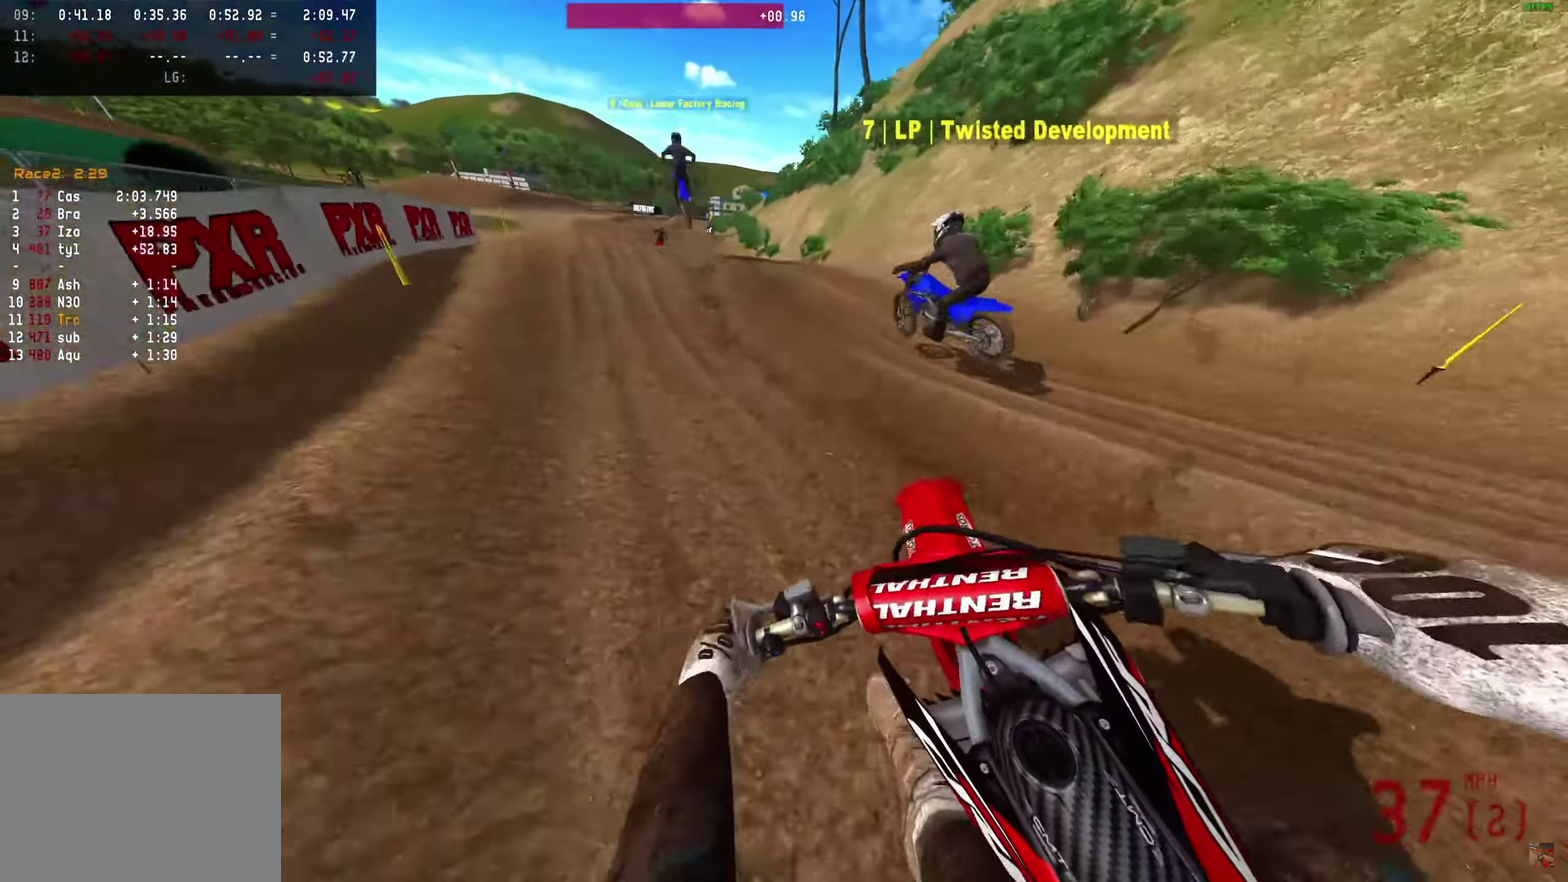
{"dt_ms": 550, "buttons": ["R2"], "left_stick": "center", "right_stick": "center", "events": []}
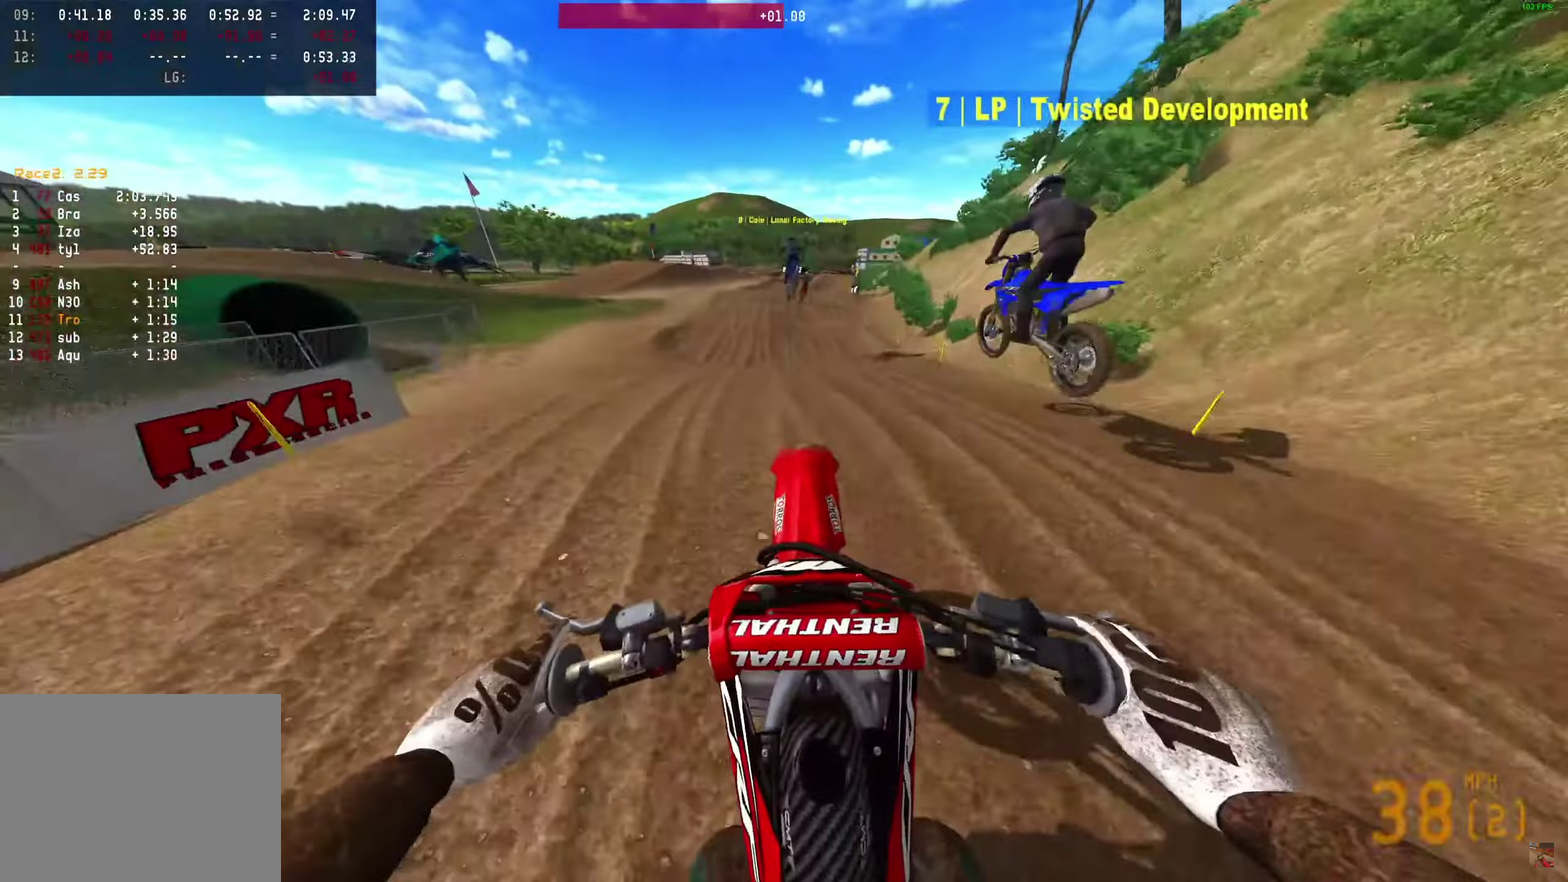
{"dt_ms": 350, "buttons": ["R2"], "left_stick": "center", "right_stick": "center", "events": []}
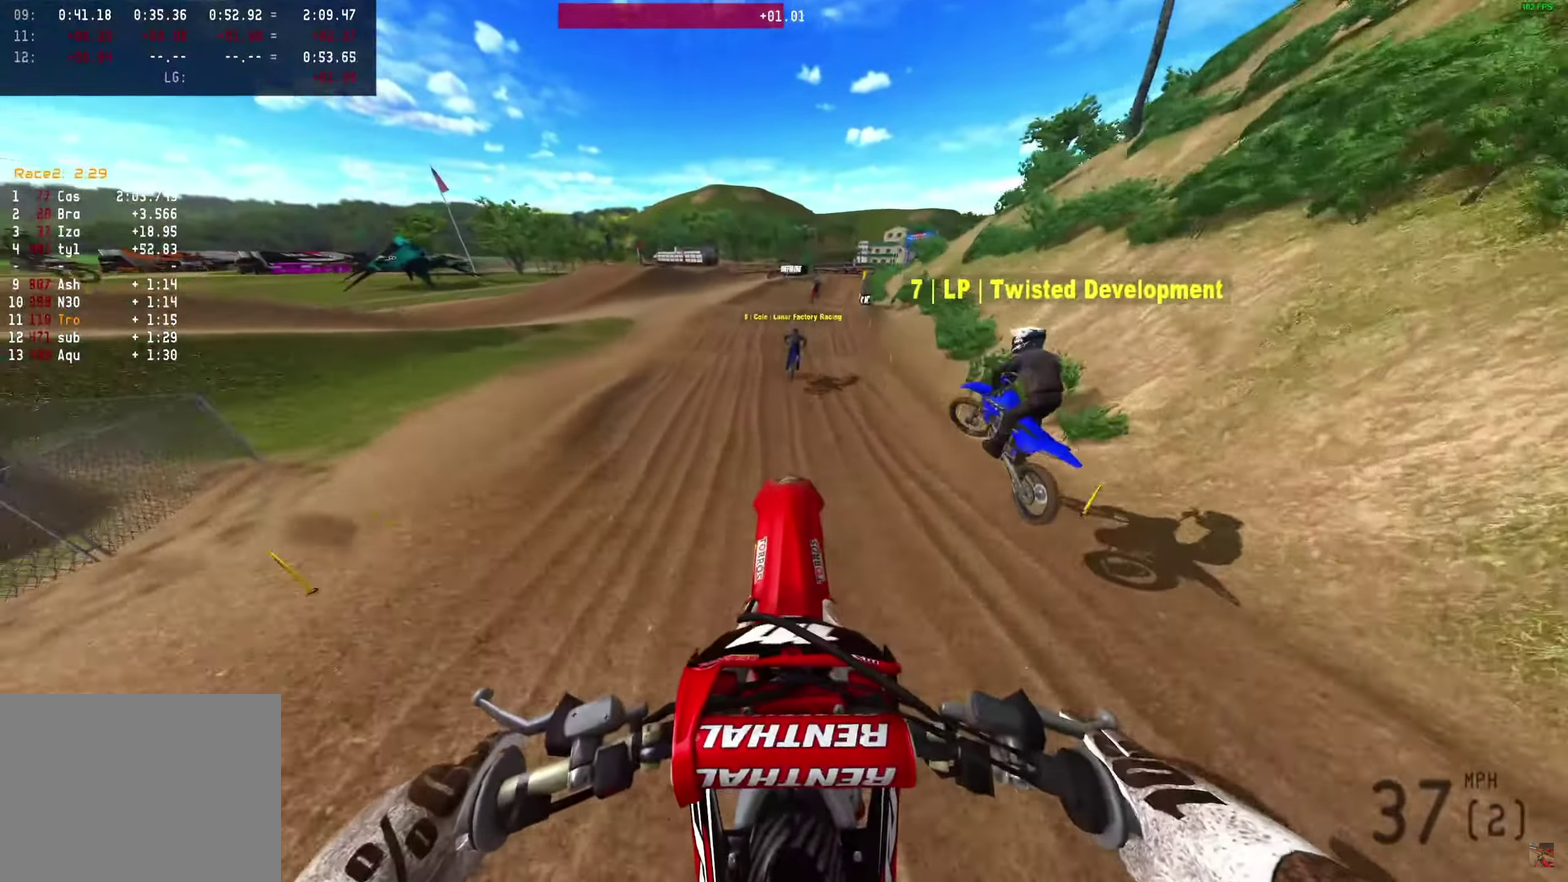
{"dt_ms": 900, "buttons": ["R2"], "left_stick": "up-left", "right_stick": "center", "events": [[350, "left_stick", "up-left"]]}
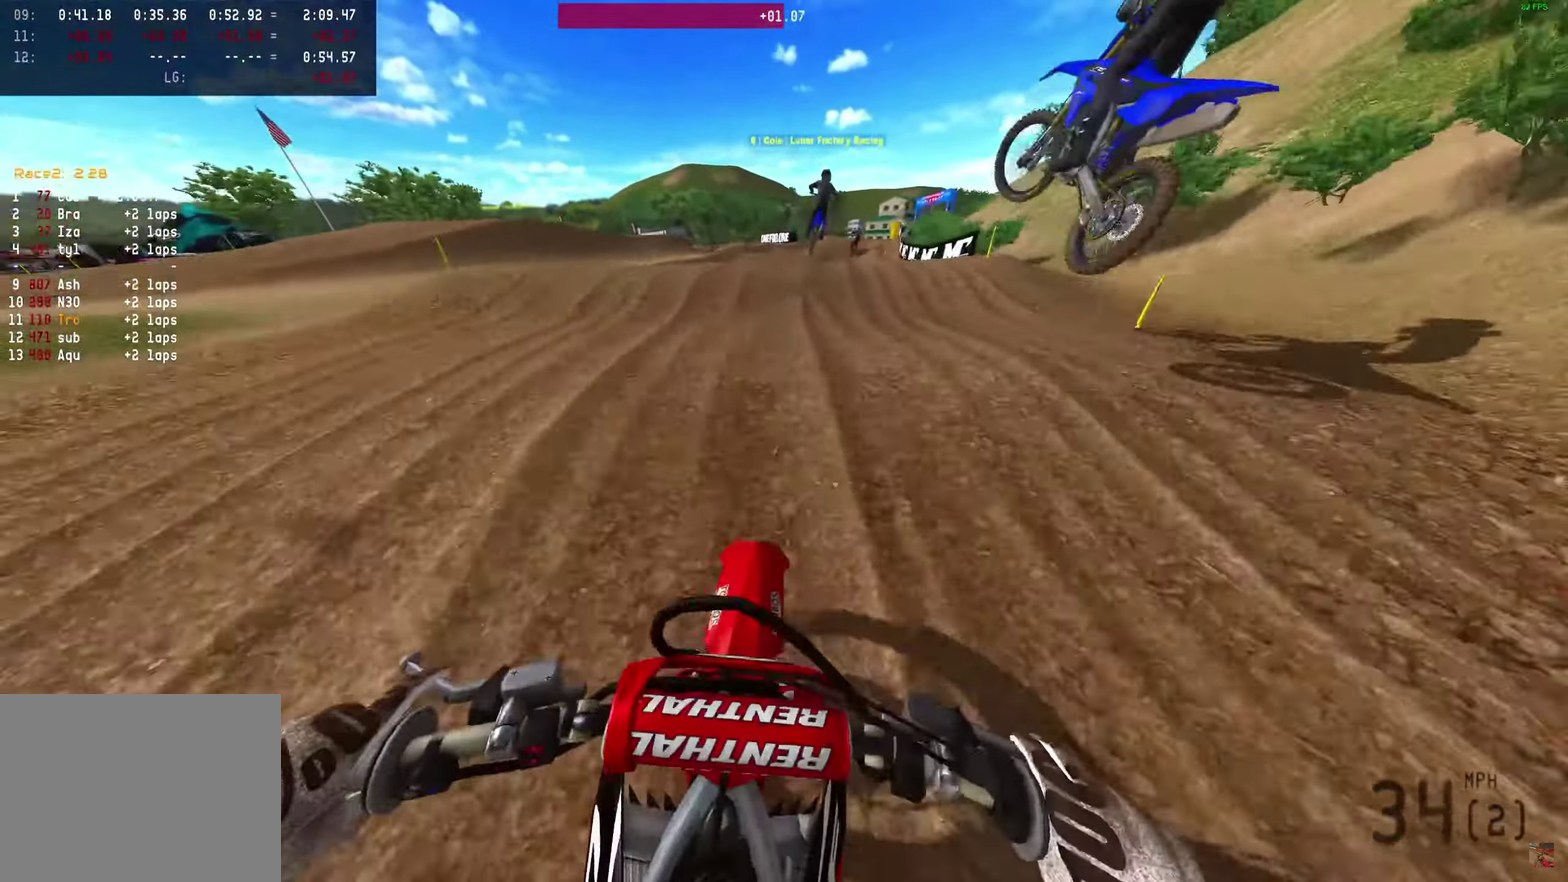
{"dt_ms": 250, "buttons": ["R2"], "left_stick": "up-left", "right_stick": "center", "events": []}
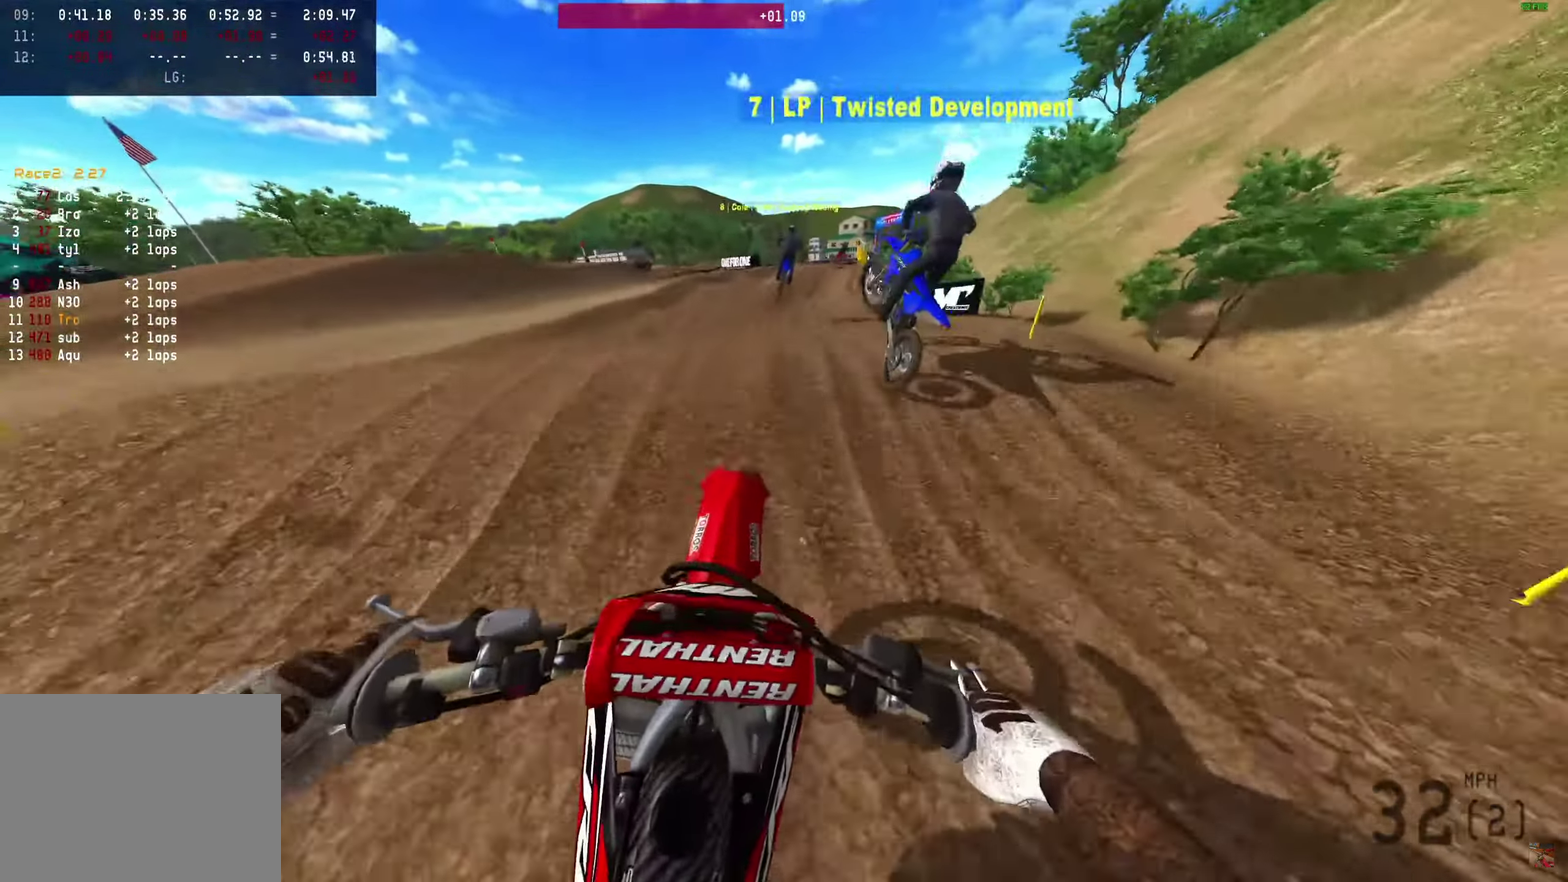
{"dt_ms": 750, "buttons": ["R2"], "left_stick": "up-left", "right_stick": "center", "events": []}
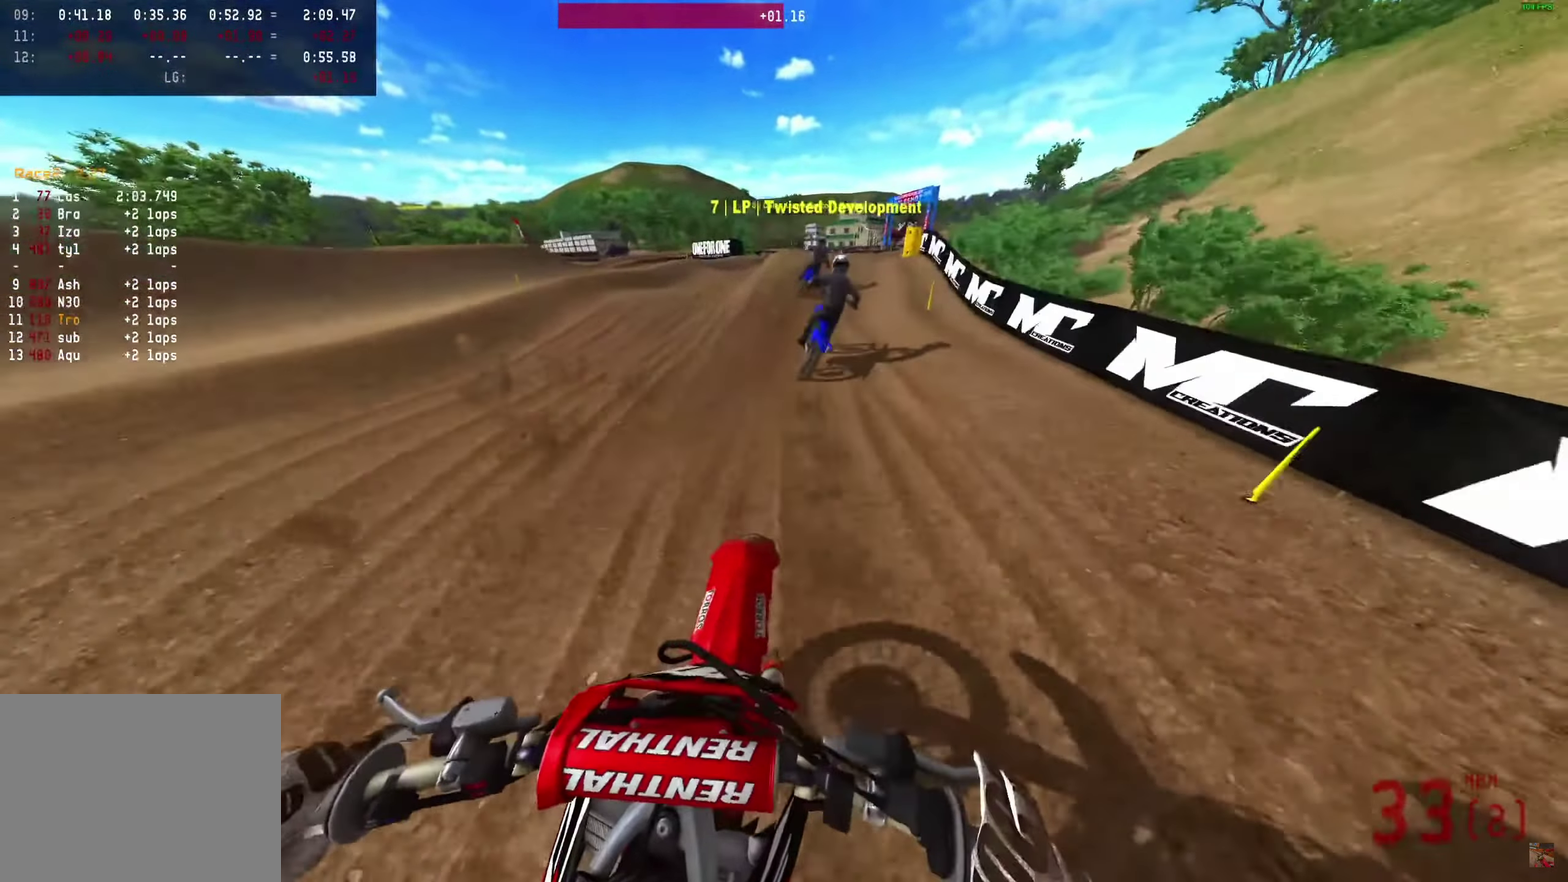
{"dt_ms": 250, "buttons": ["R2"], "left_stick": "left", "right_stick": "right", "events": [[133, "R2", "up"], [167, "left_stick", "left"], [250, "R2", "down"], [250, "right_stick", "right"]]}
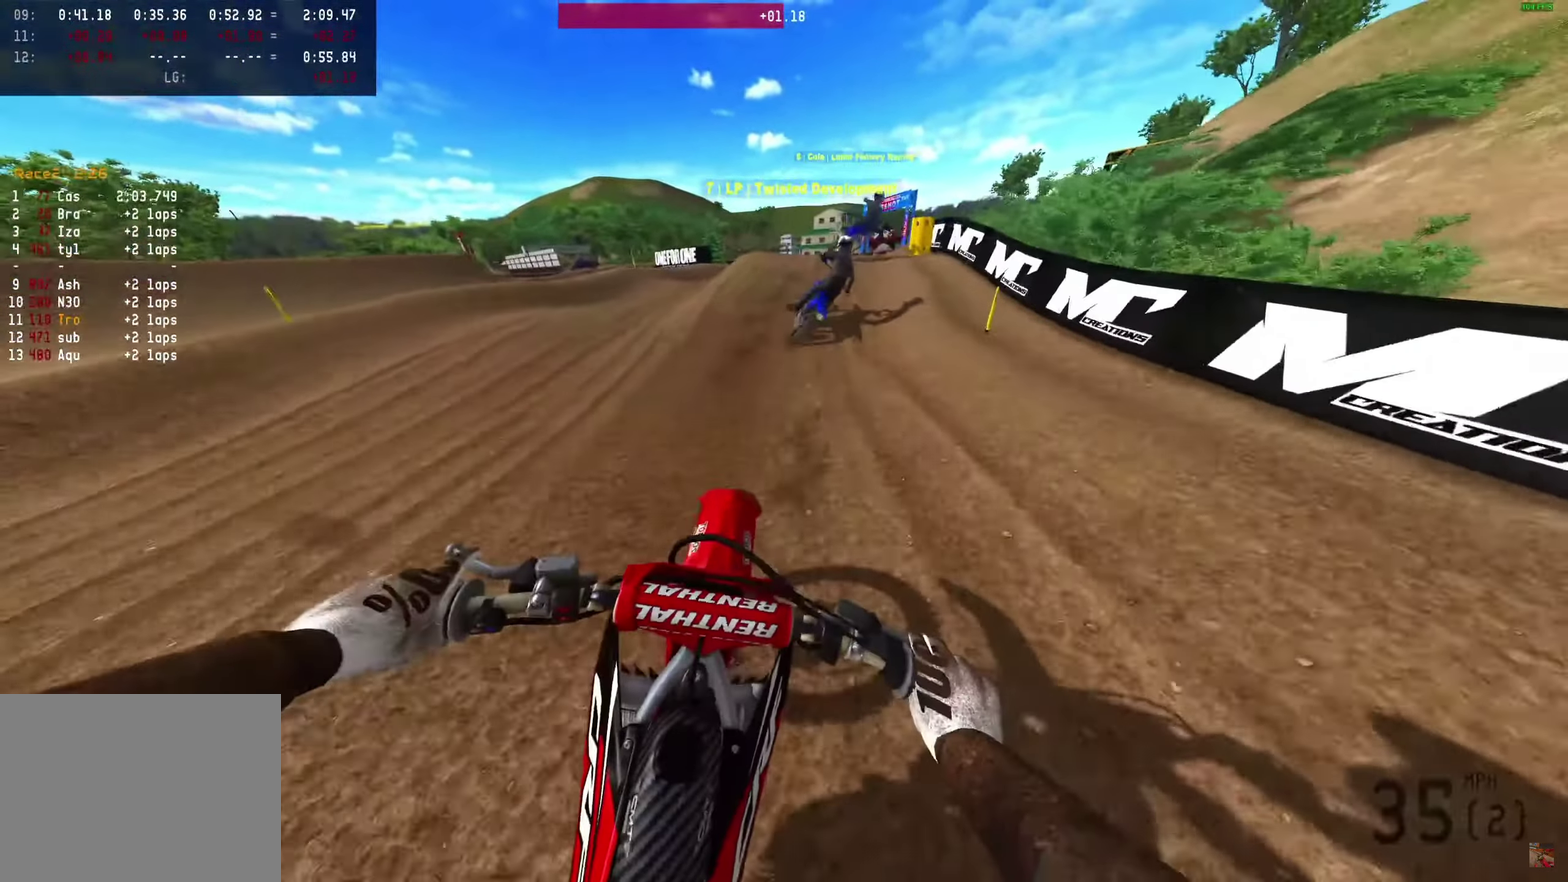
{"dt_ms": 650, "buttons": ["R2"], "left_stick": "left", "right_stick": "right", "events": []}
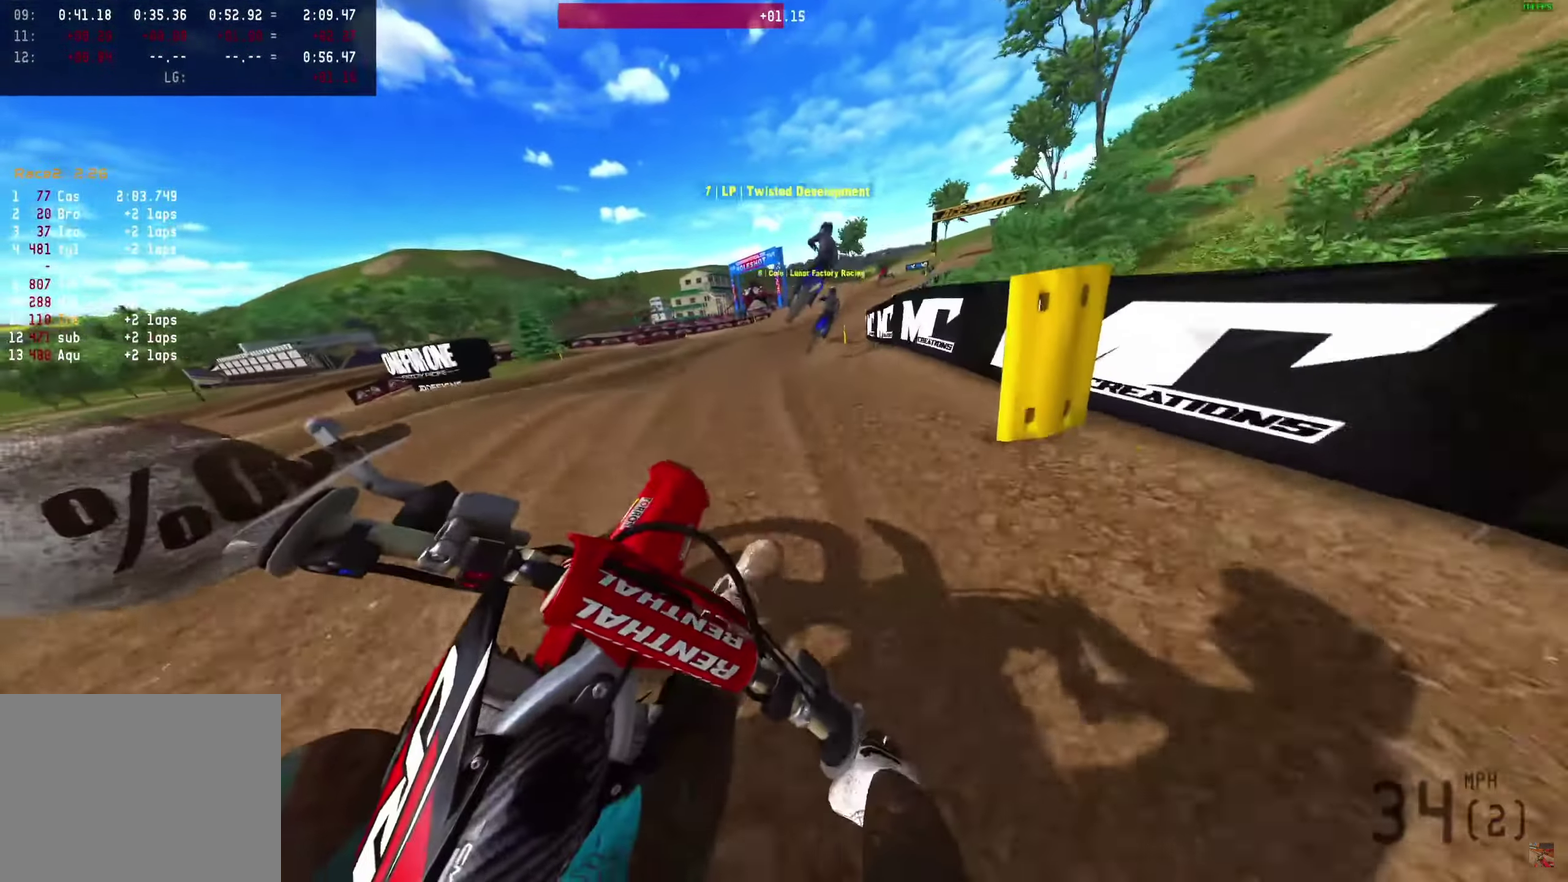
{"dt_ms": 350, "buttons": ["R2"], "left_stick": "left", "right_stick": "right", "events": []}
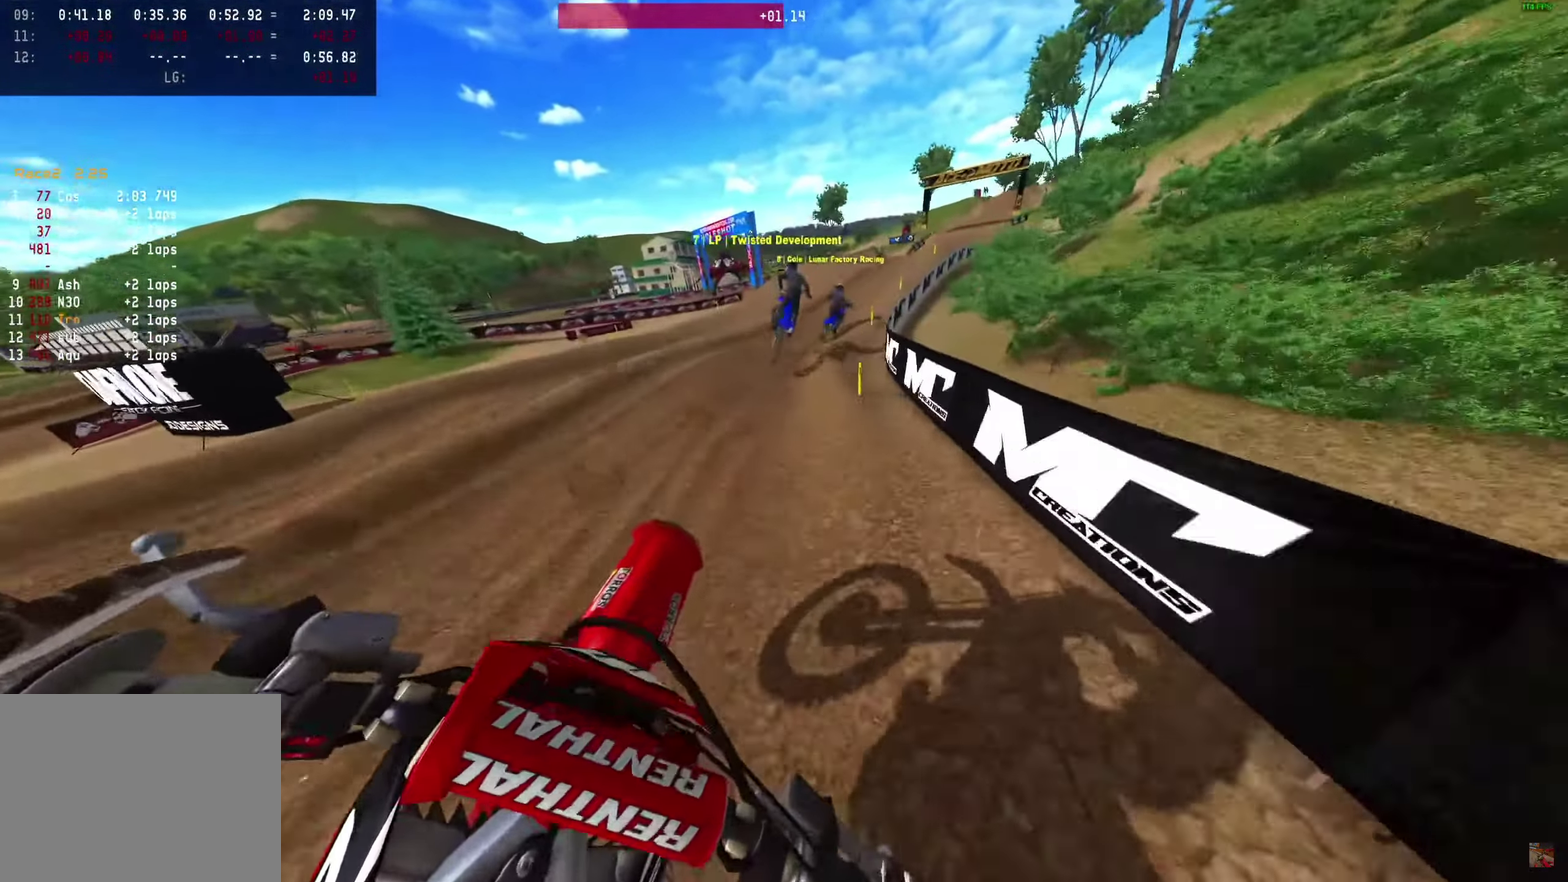
{"dt_ms": 650, "buttons": ["R2"], "left_stick": "left", "right_stick": "right", "events": []}
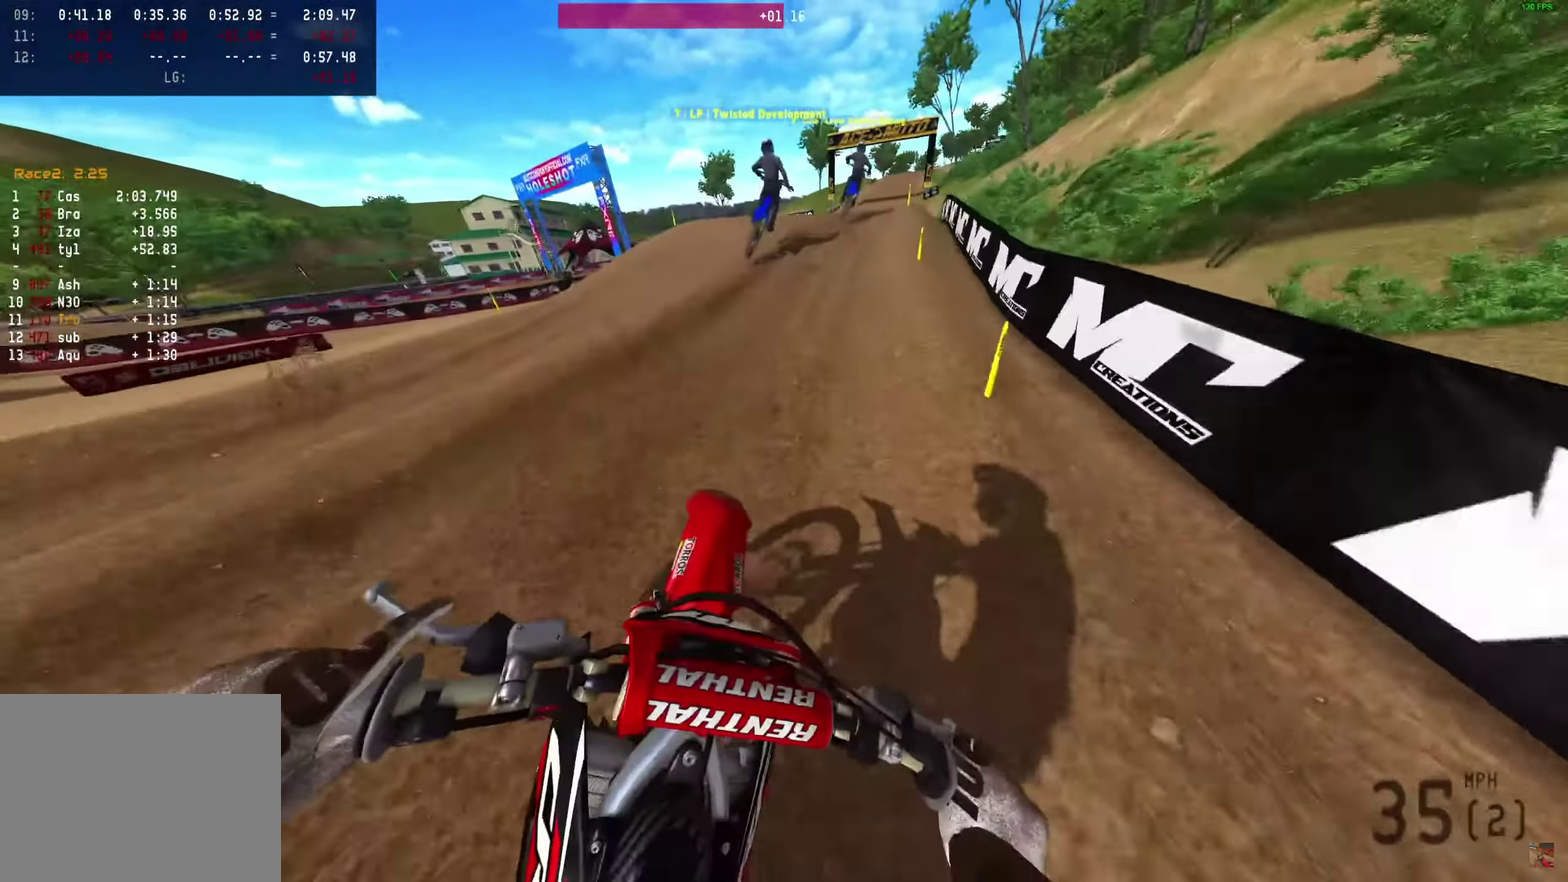
{"dt_ms": 350, "buttons": ["R2"], "left_stick": "left", "right_stick": "right", "events": []}
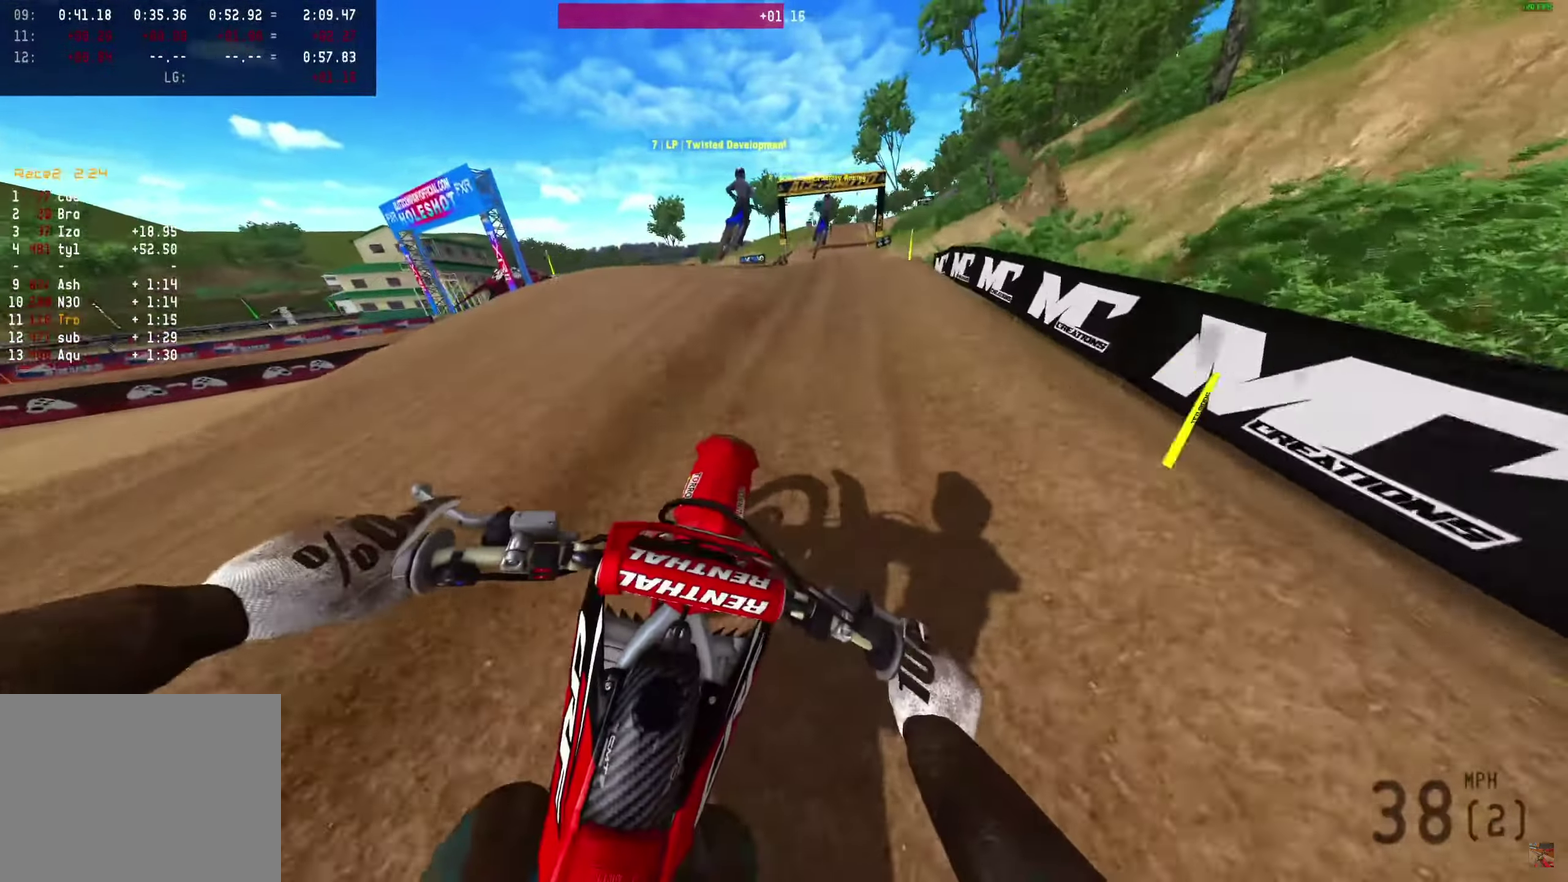
{"dt_ms": 550, "buttons": ["R2"], "left_stick": "center", "right_stick": "right"}
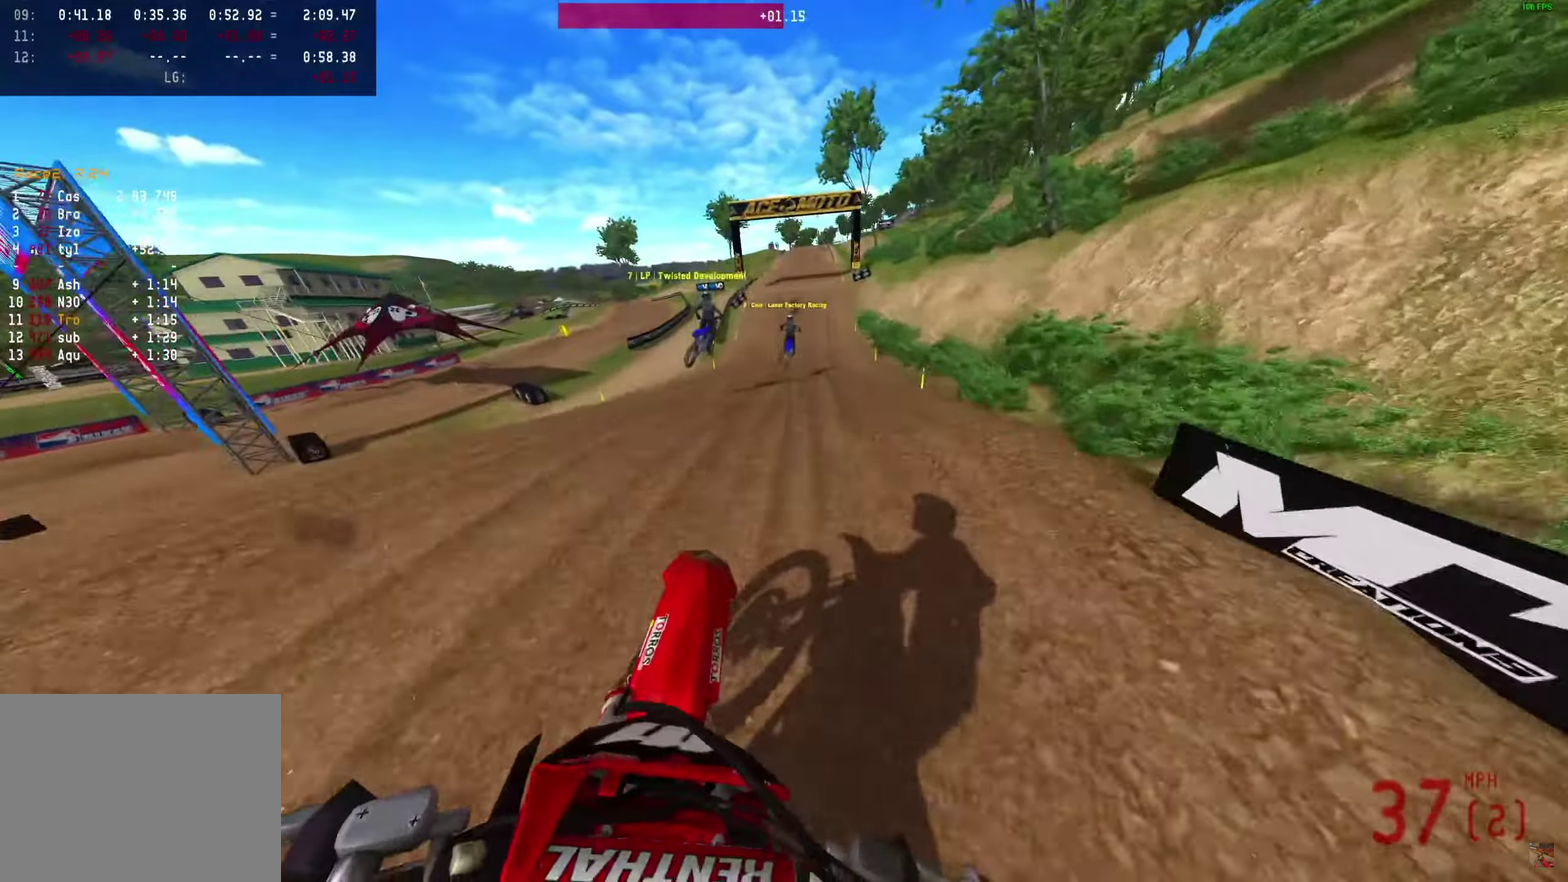
{"dt_ms": 450, "buttons": ["R2"], "left_stick": "right", "right_stick": "up-left"}
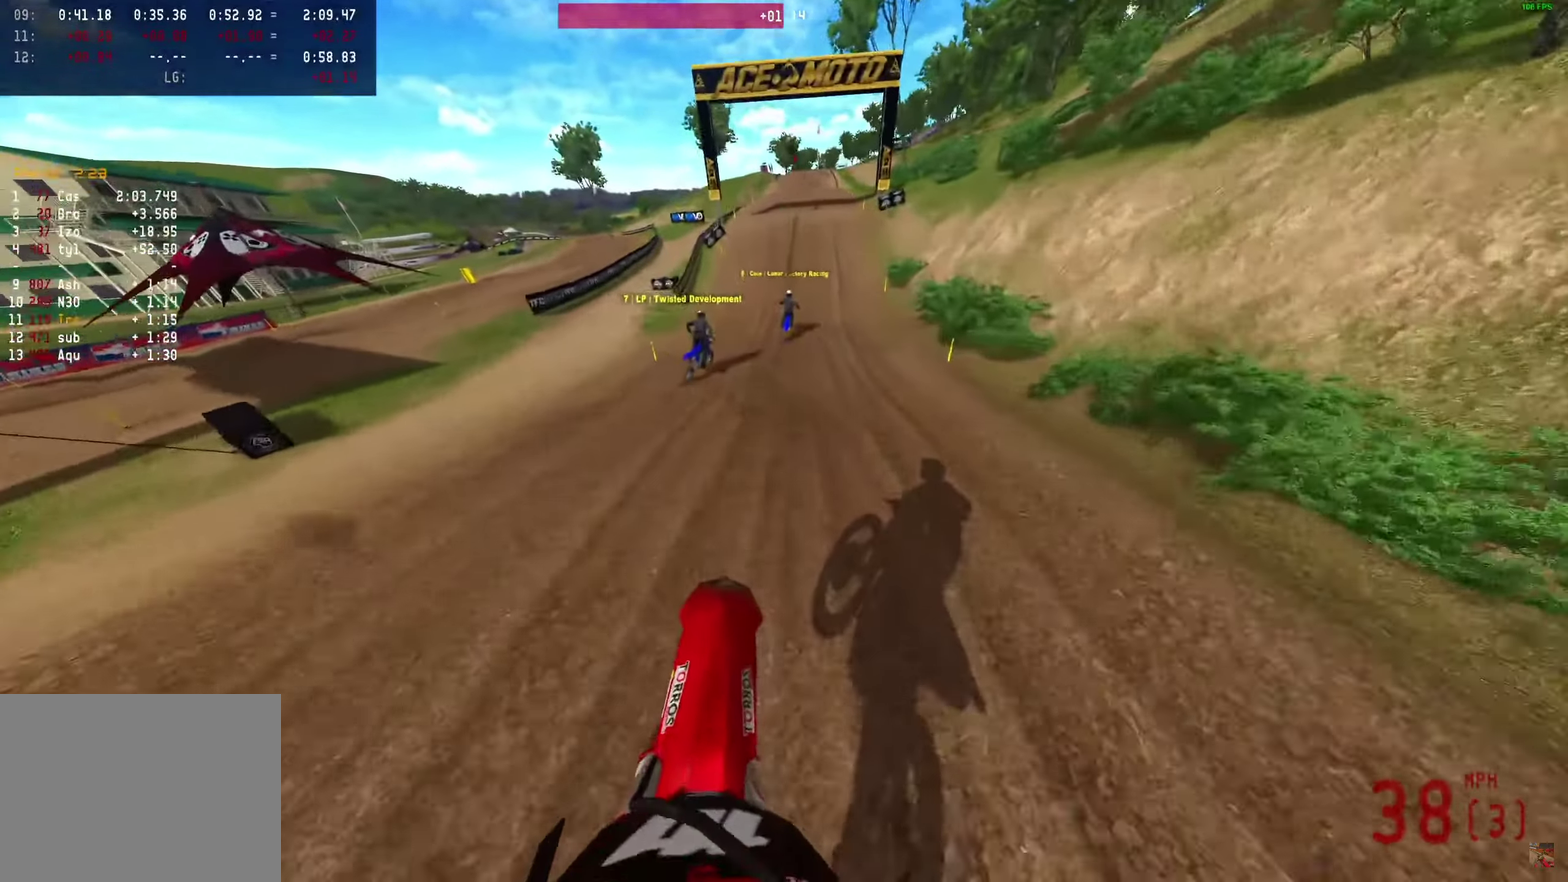
{"dt_ms": 650, "buttons": ["R2"], "left_stick": "center", "right_stick": "up-left", "events": [[67, "left_stick", "center"]]}
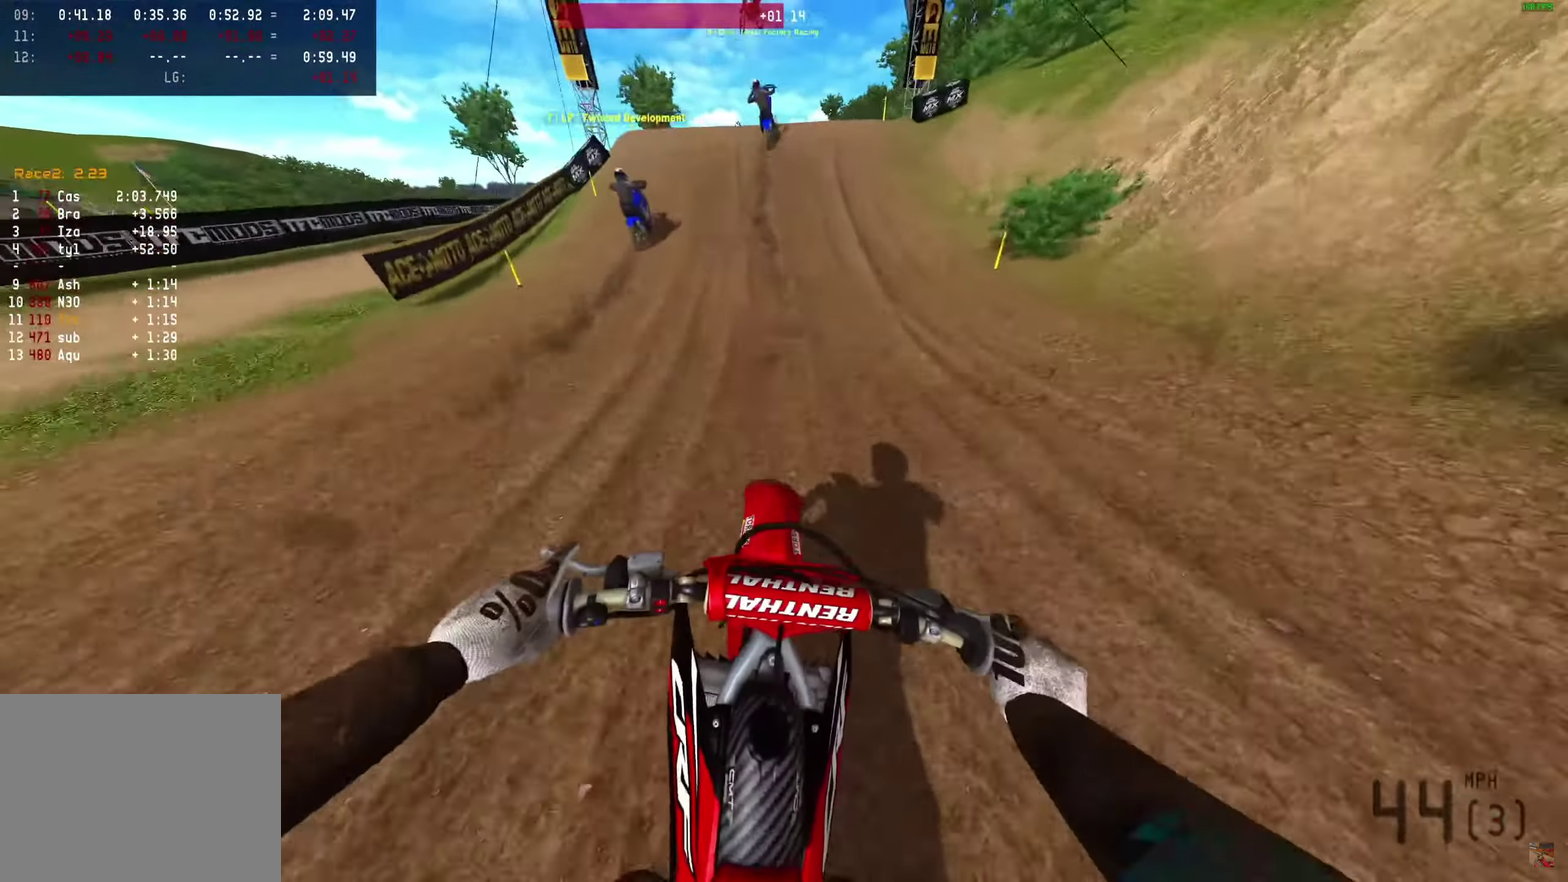
{"dt_ms": 350, "buttons": ["R2"], "left_stick": "center", "right_stick": "down", "events": [[150, "right_stick", "down"]]}
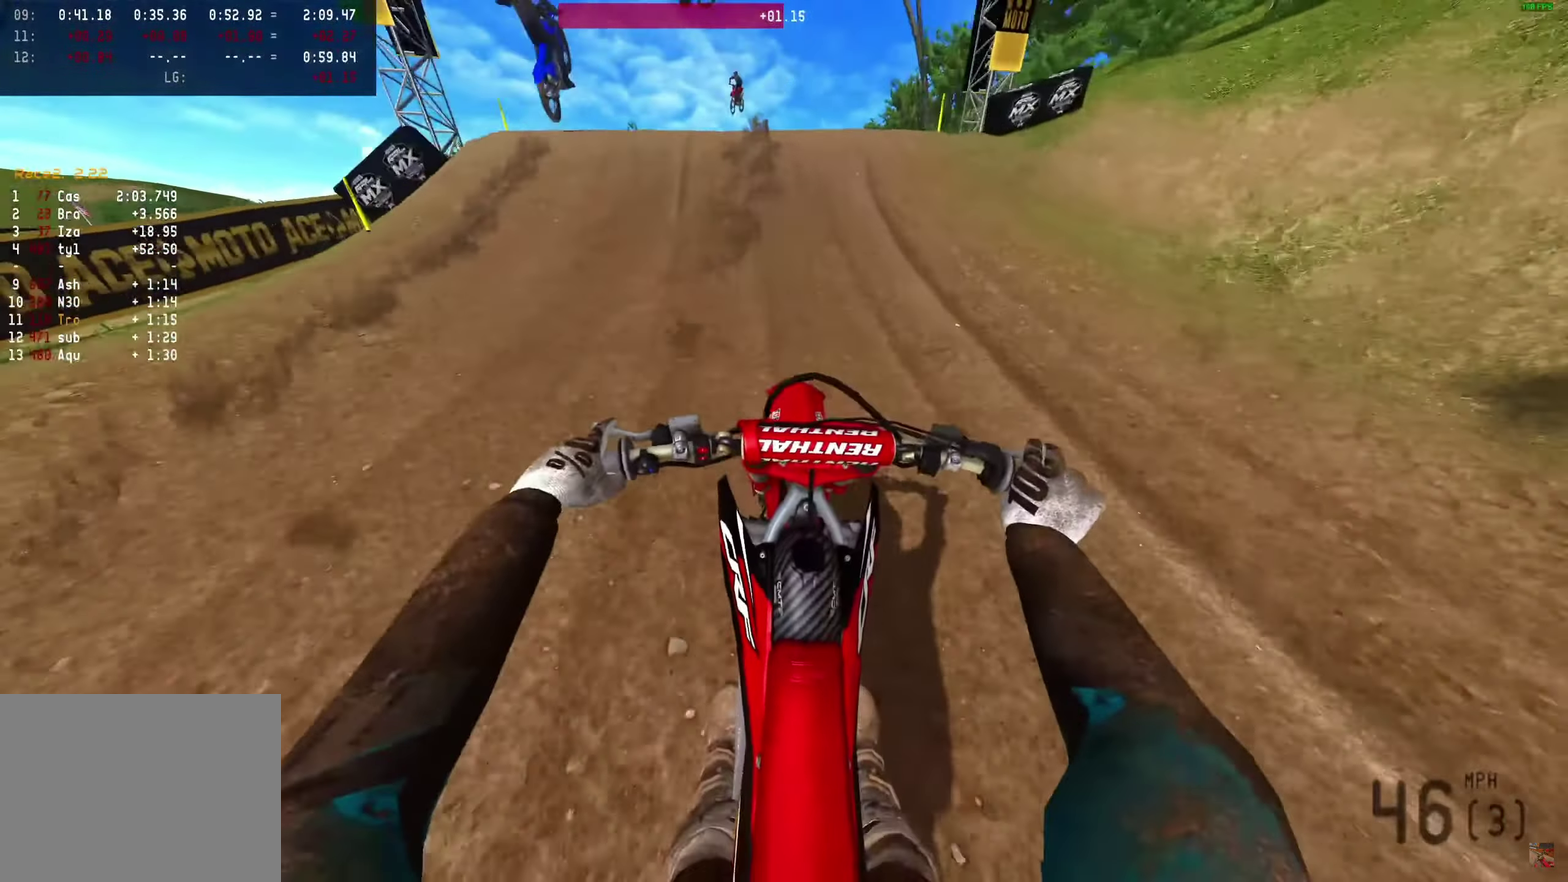
{"dt_ms": 650, "buttons": ["R2"], "left_stick": "center", "right_stick": "up", "events": [[267, "right_stick", "left"], [483, "right_stick", "up"]]}
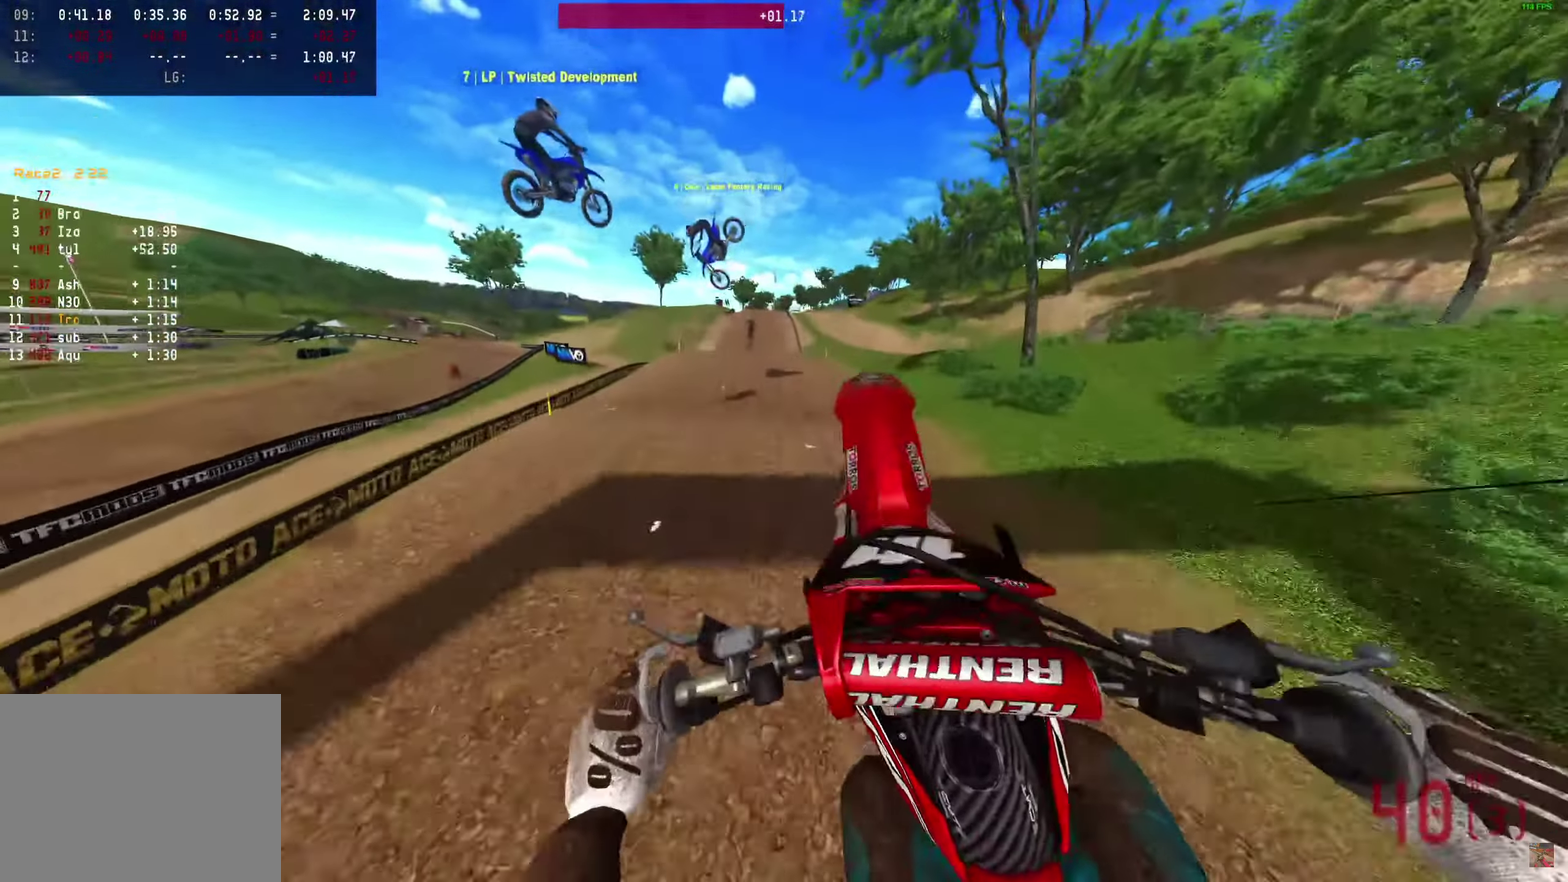
{"dt_ms": 350, "buttons": ["R2"], "left_stick": "center", "right_stick": "up", "events": [[167, "right_stick", "up-right"], [333, "right_stick", "up"]]}
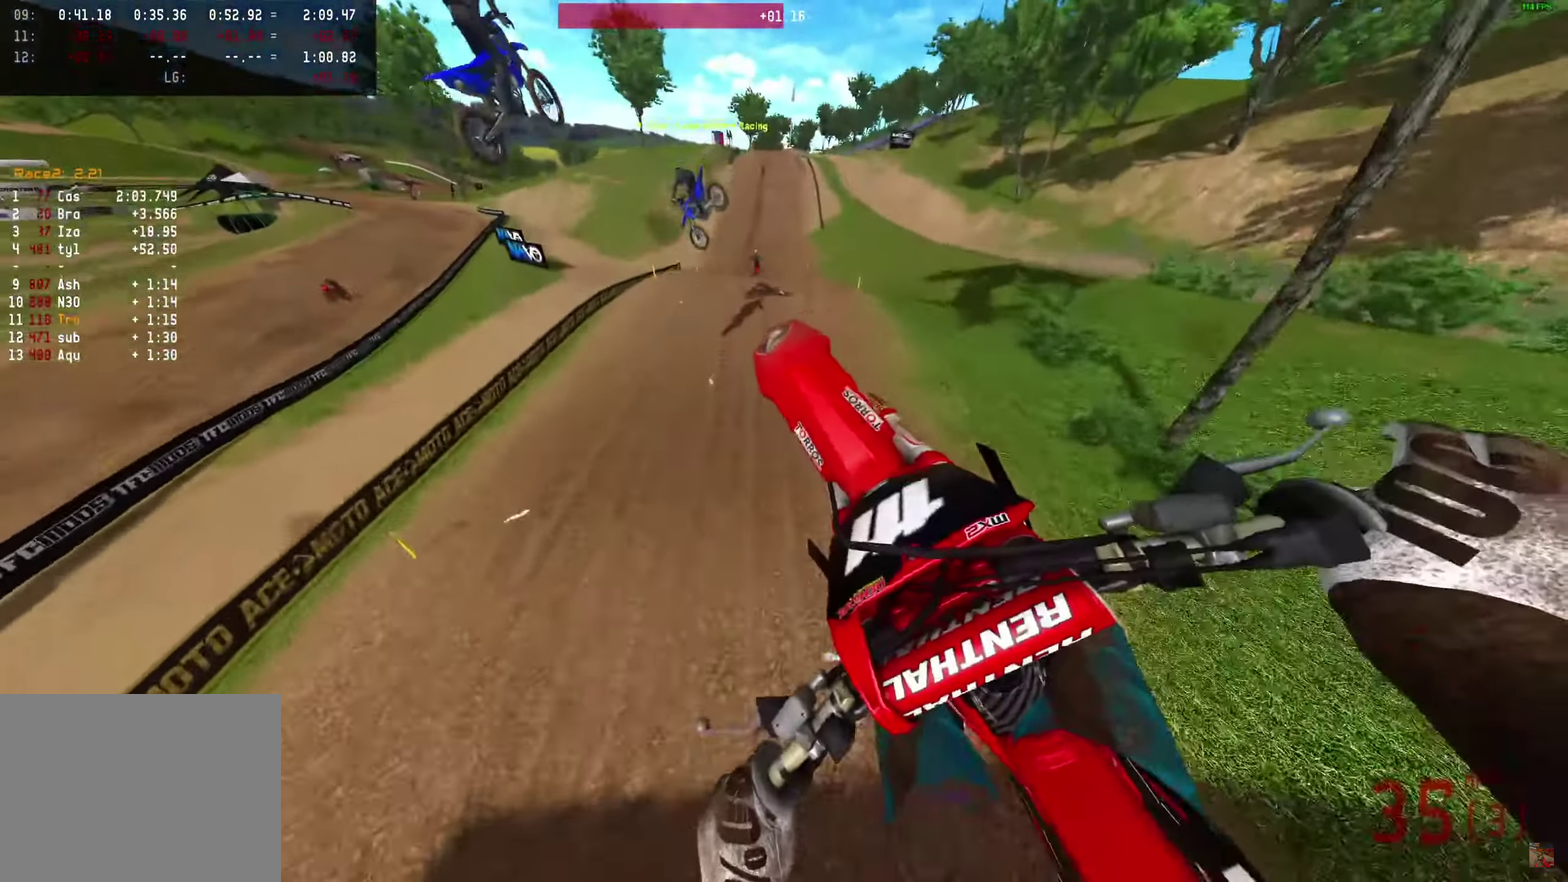
{"dt_ms": 550, "buttons": ["R2"], "left_stick": "center", "right_stick": "up", "events": []}
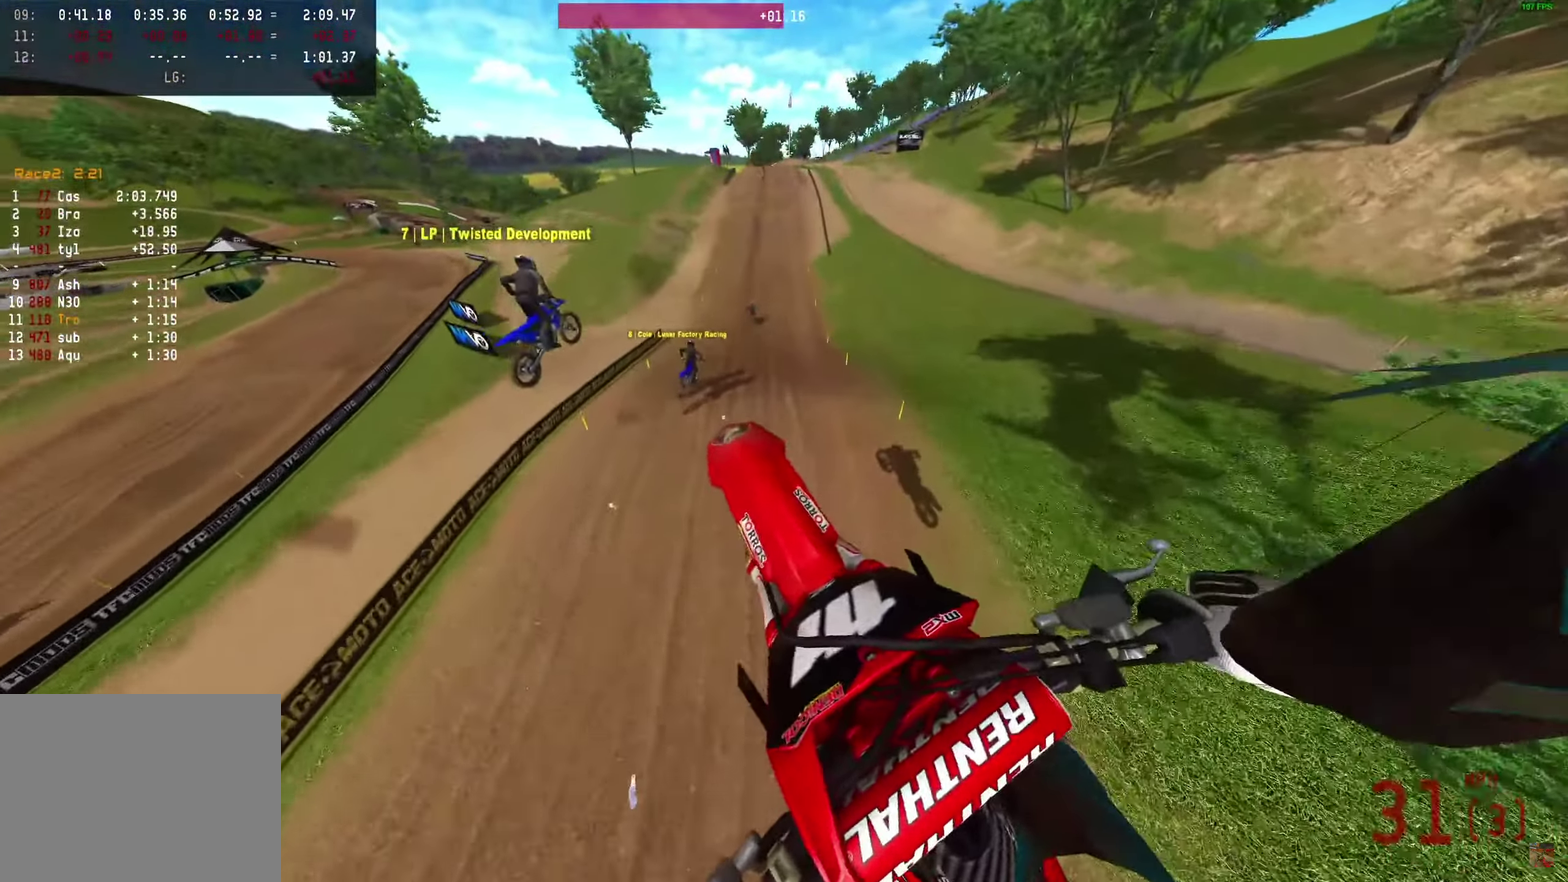
{"dt_ms": 450, "buttons": ["R2"], "left_stick": "center", "right_stick": "up-right", "events": [[200, "right_stick", "up-right"]]}
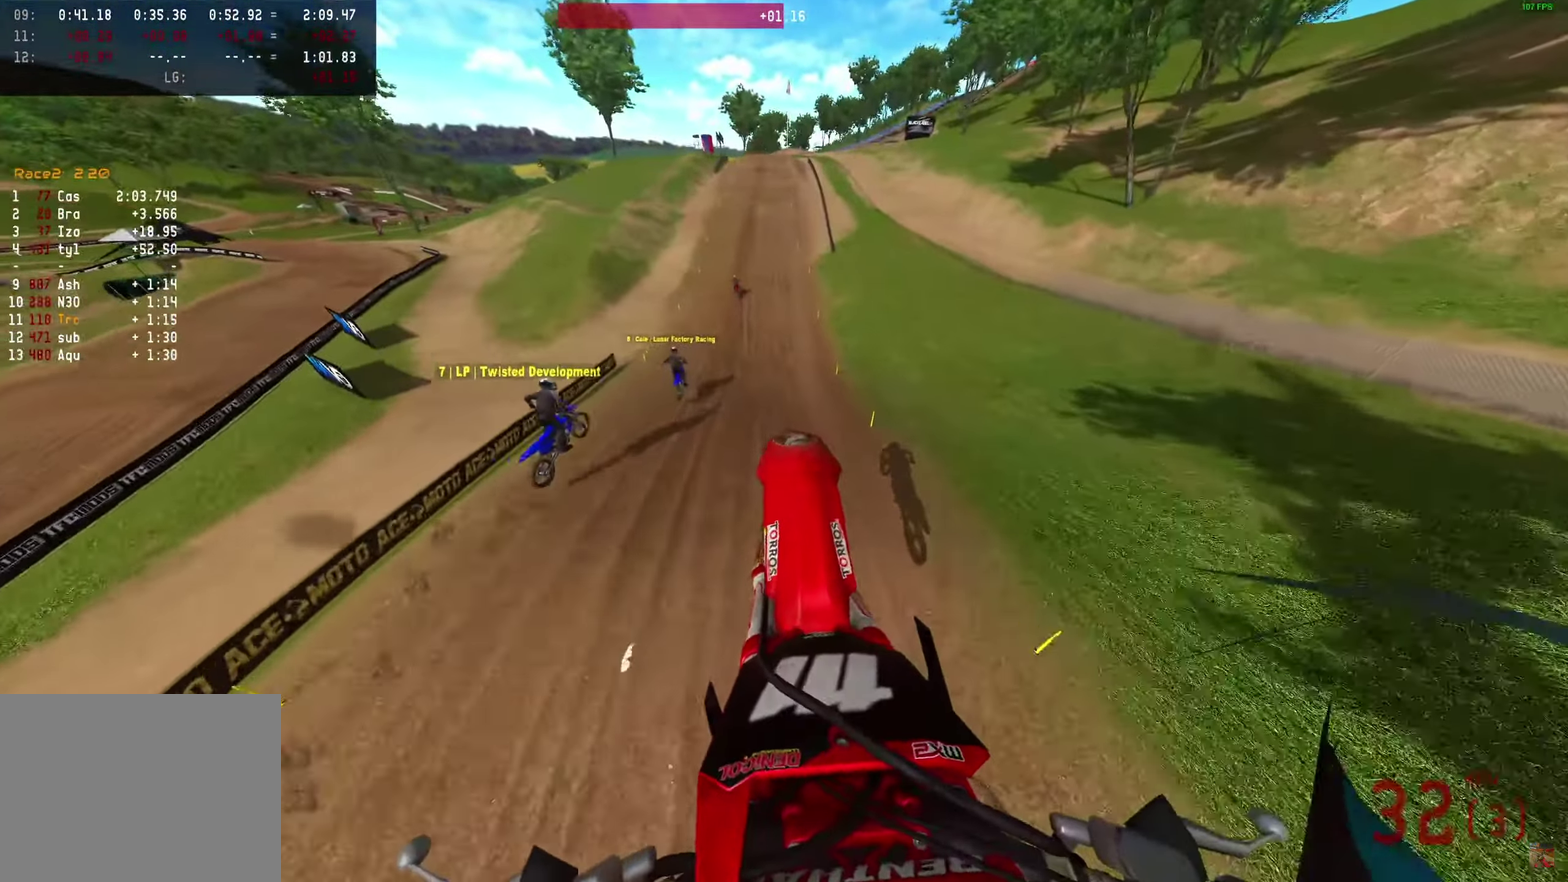
{"dt_ms": 650, "buttons": ["R2"], "left_stick": "center", "right_stick": "center", "events": [[633, "right_stick", "center"]]}